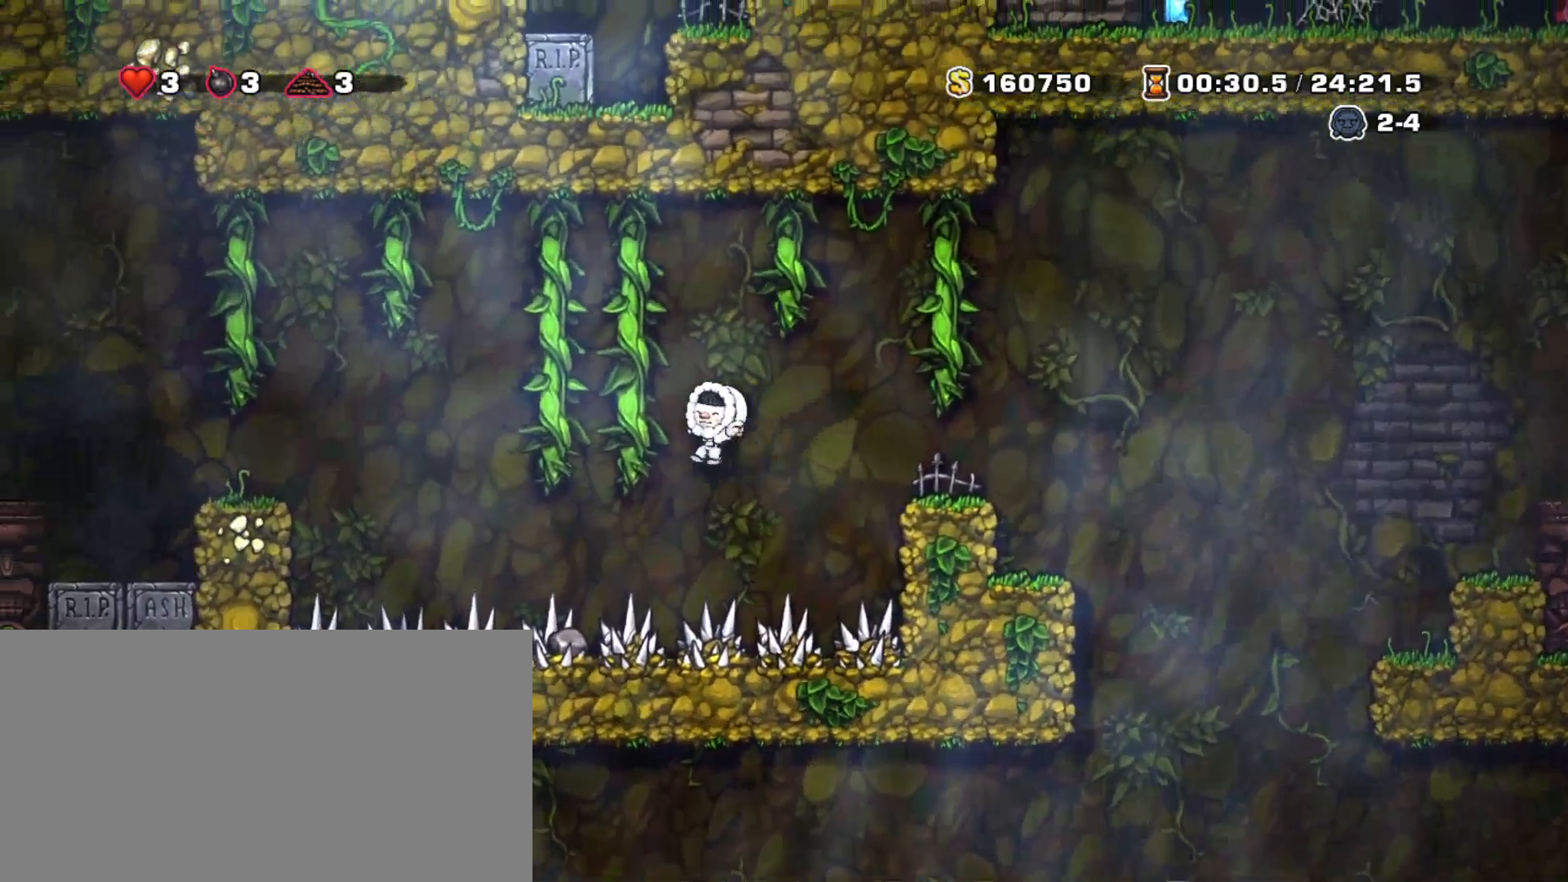
Gameplay with keyboard; each line is a JSON object with the keys held at the frame after it. "events" lists presses ("down") and releases ("up") of "a", "down", "escape", "left", "right", "s", "shift", "space", "tab", "up", "x" and "z" between this image and that frame as [ms after this image, input, new state], when the widget could be followed in between. No other keys are recorded. Mouse input is not recorded.
{"keys": ["shift"], "events": [[17, "z", "up"], [133, "left", "up"], [133, "up", "up"], [333, "down", "down"], [467, "down", "up"]]}
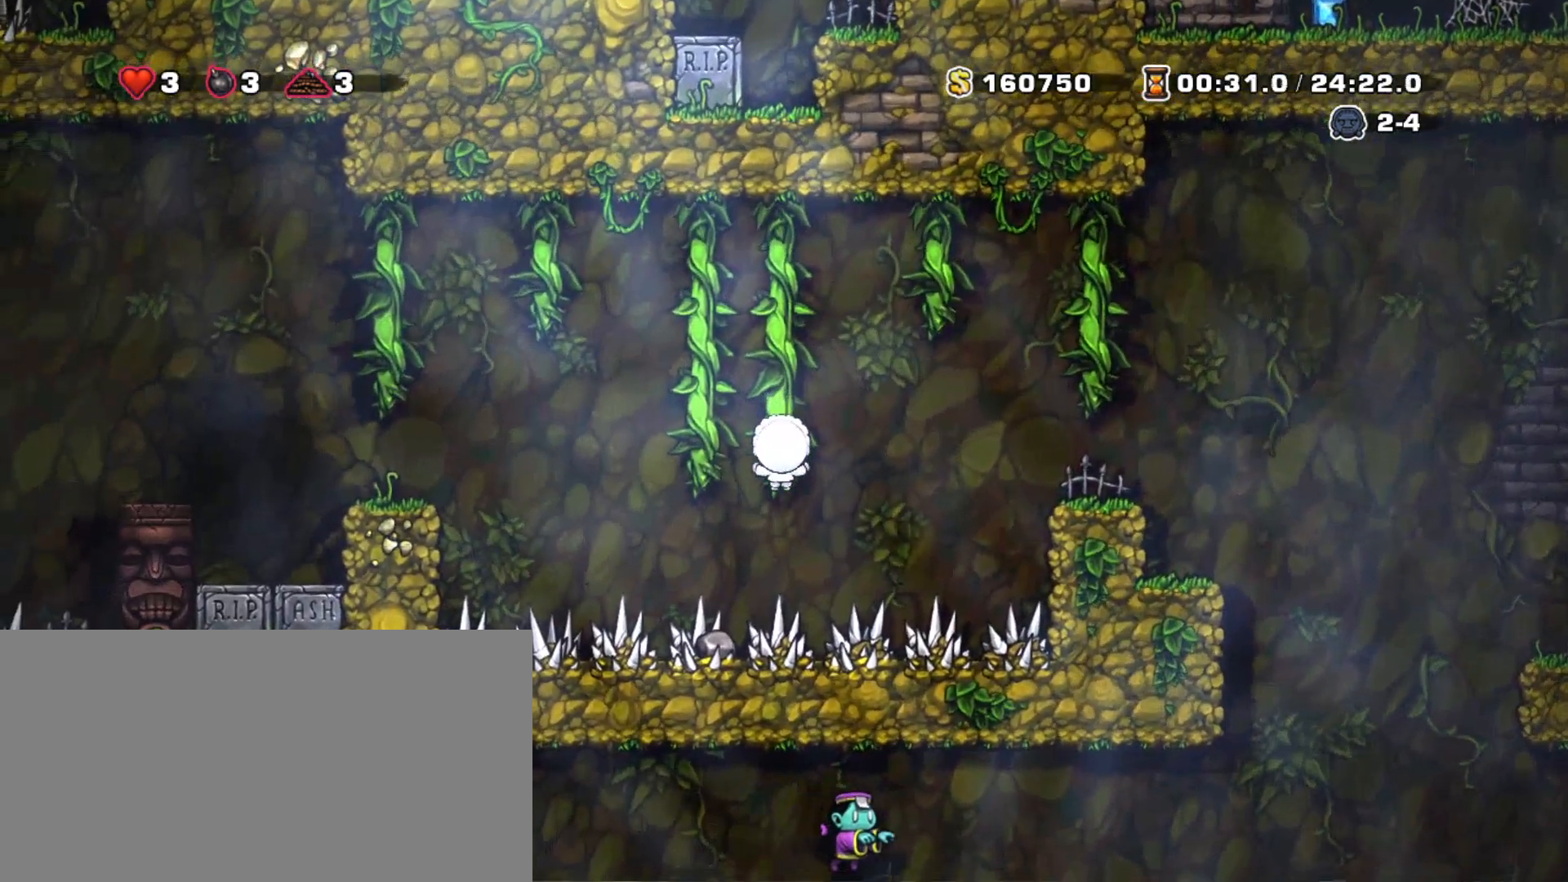
{"keys": ["right", "shift", "z"], "events": [[433, "right", "down"], [483, "z", "down"]]}
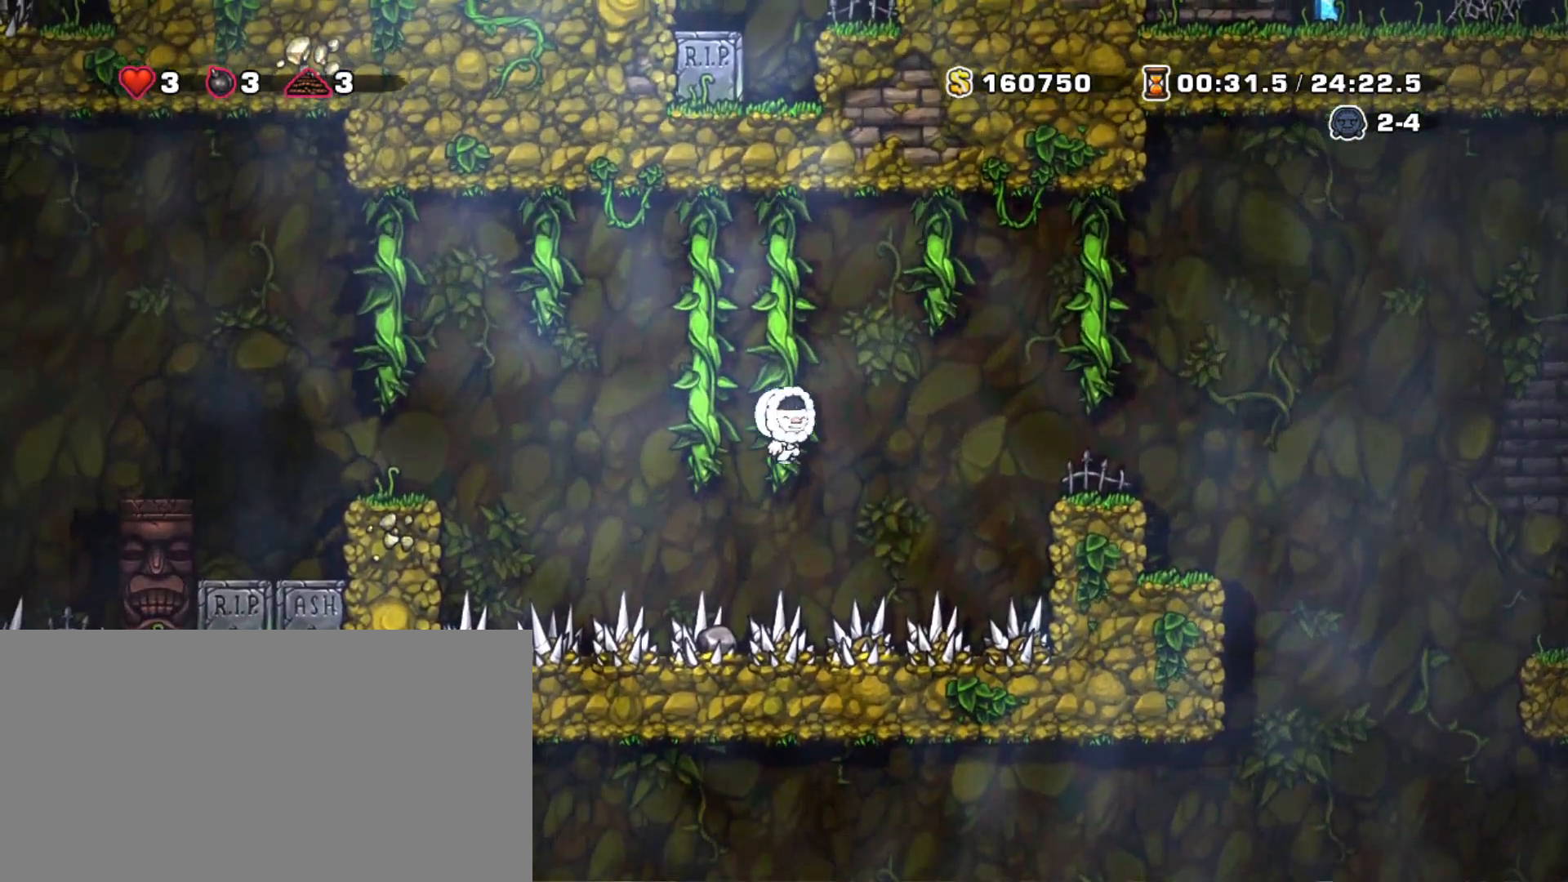
{"keys": ["right", "shift"], "events": [[500, "z", "up"]]}
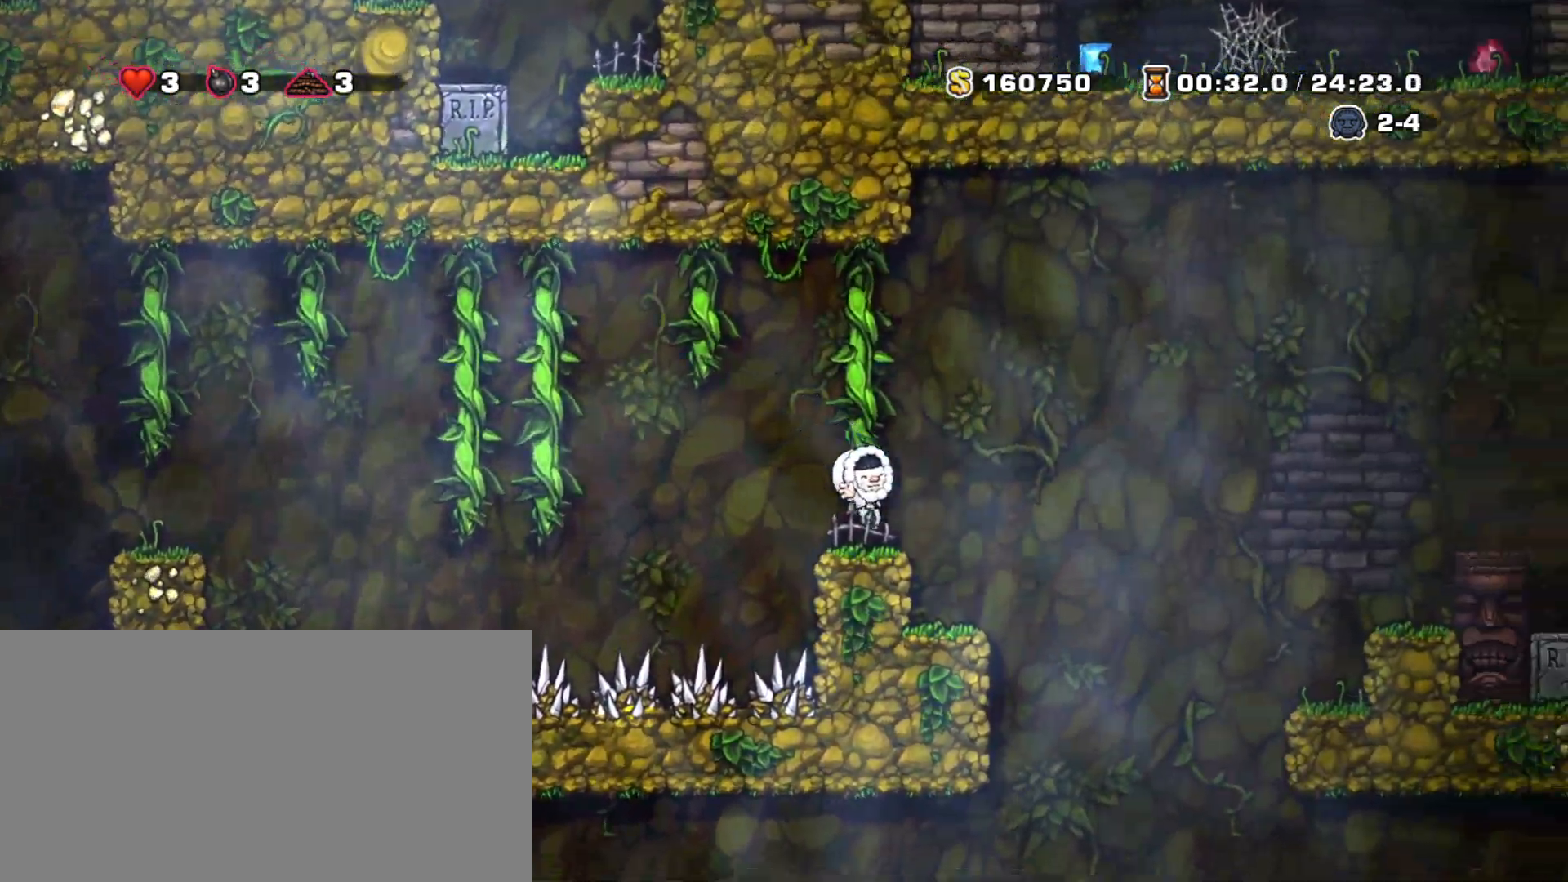
{"keys": ["down"], "events": [[50, "right", "up"], [50, "shift", "up"], [233, "left", "down"], [283, "down", "down"], [283, "left", "up"]]}
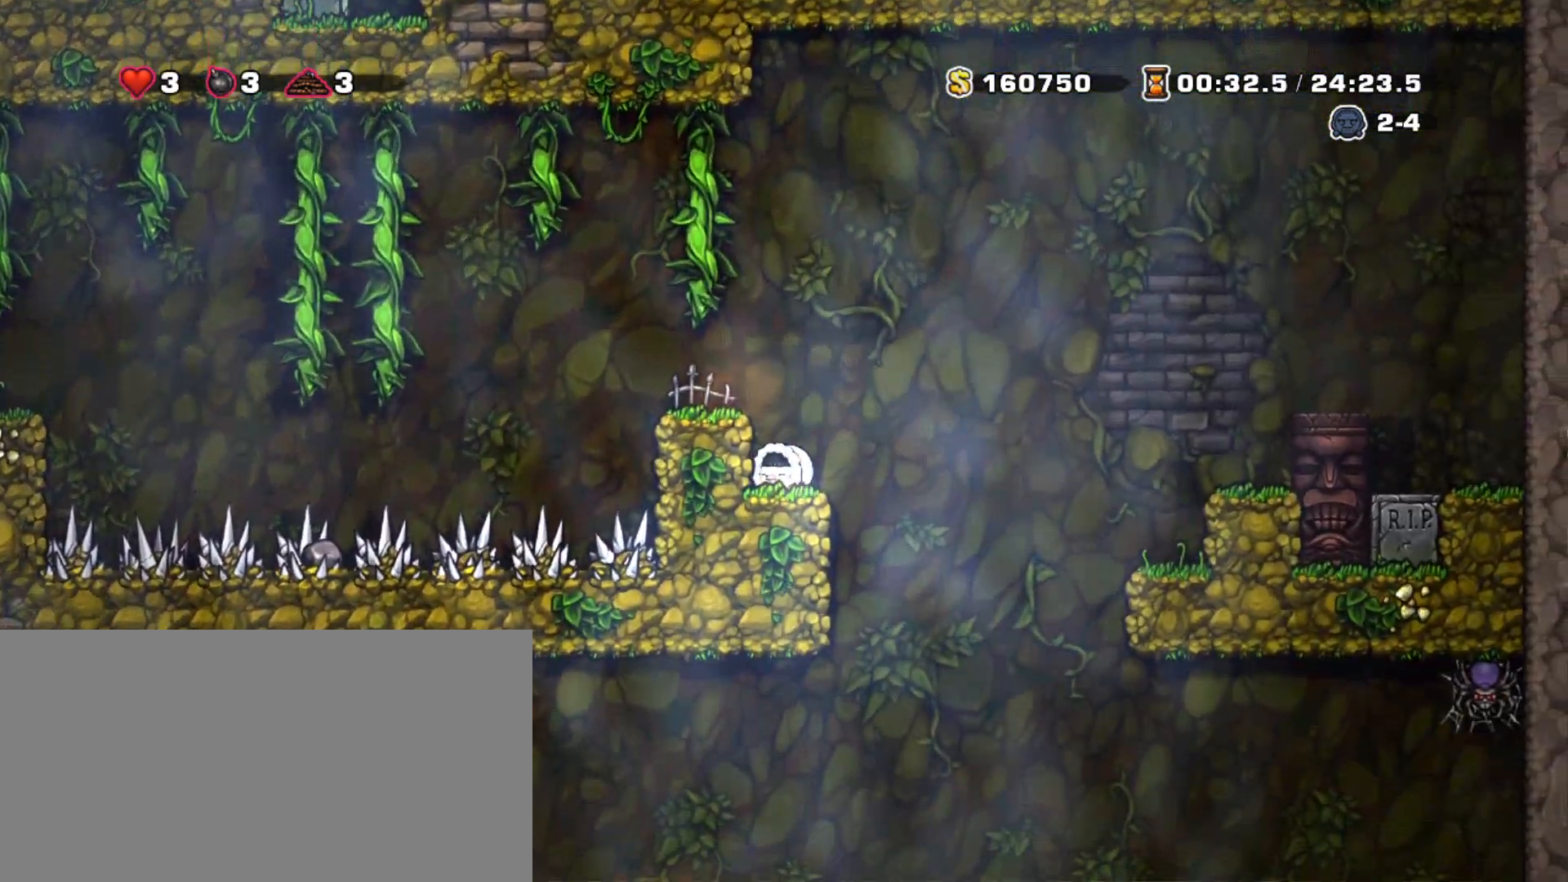
{"keys": ["down"], "events": []}
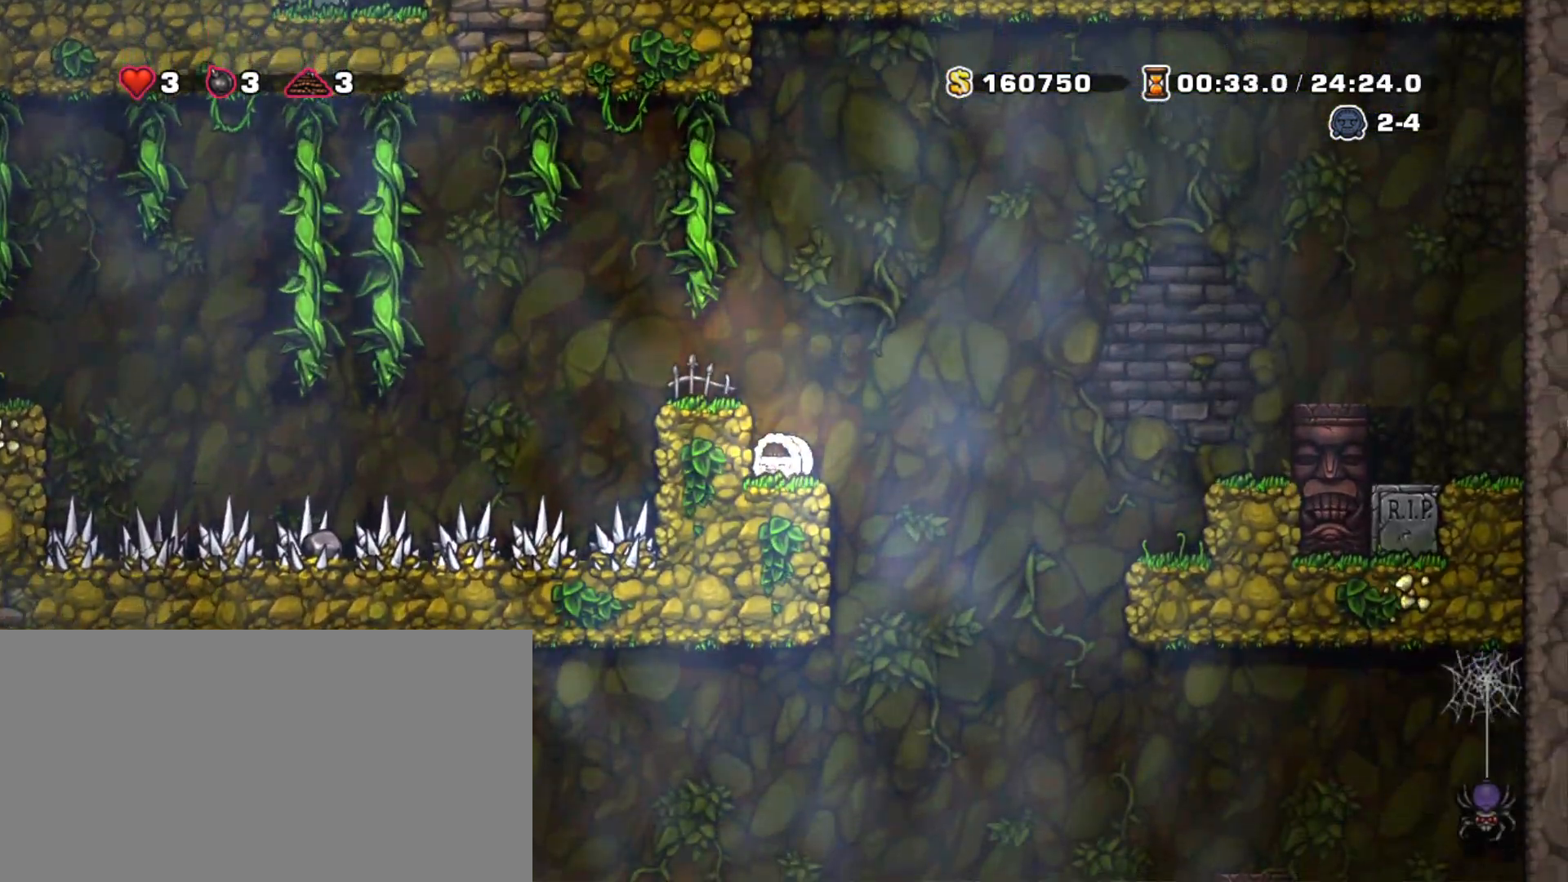
{"keys": ["down", "right"], "events": [[500, "right", "down"]]}
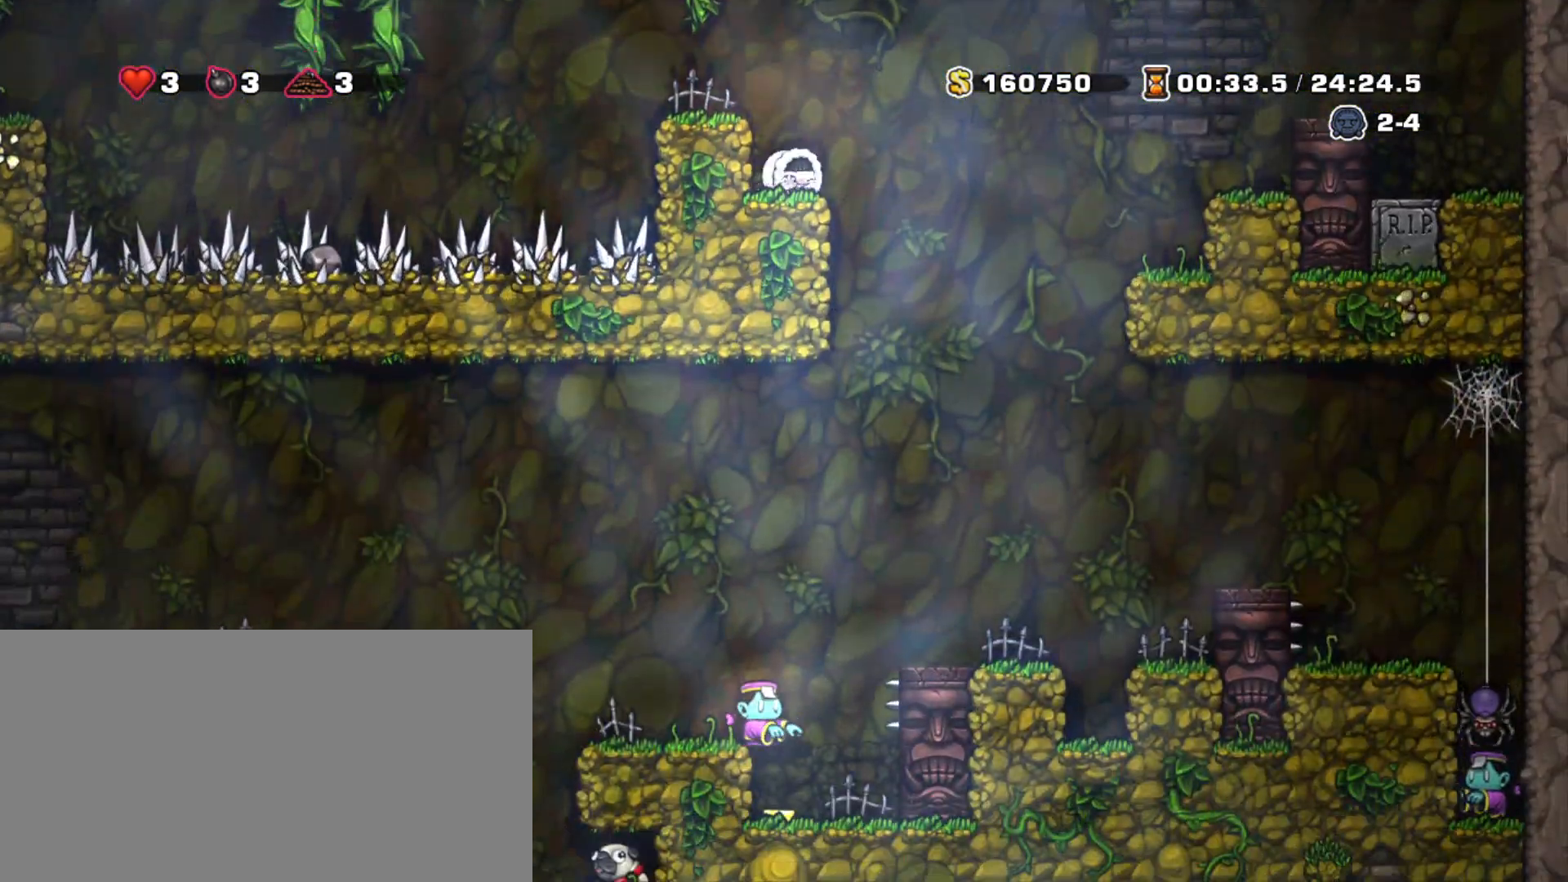
{"keys": ["down", "right"], "events": []}
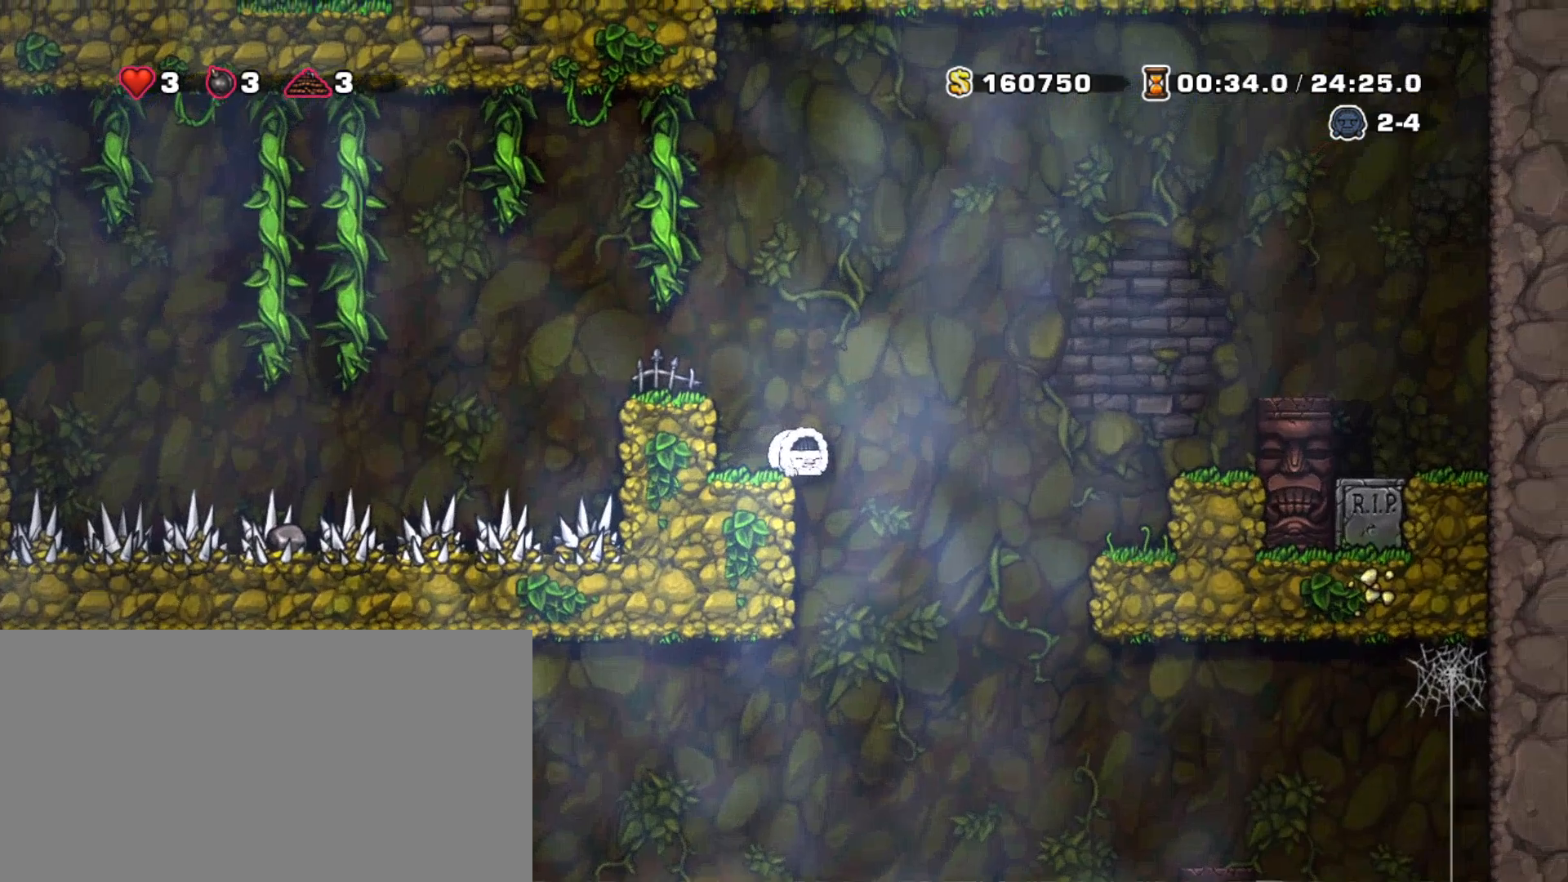
{"keys": ["down"], "events": [[400, "right", "up"]]}
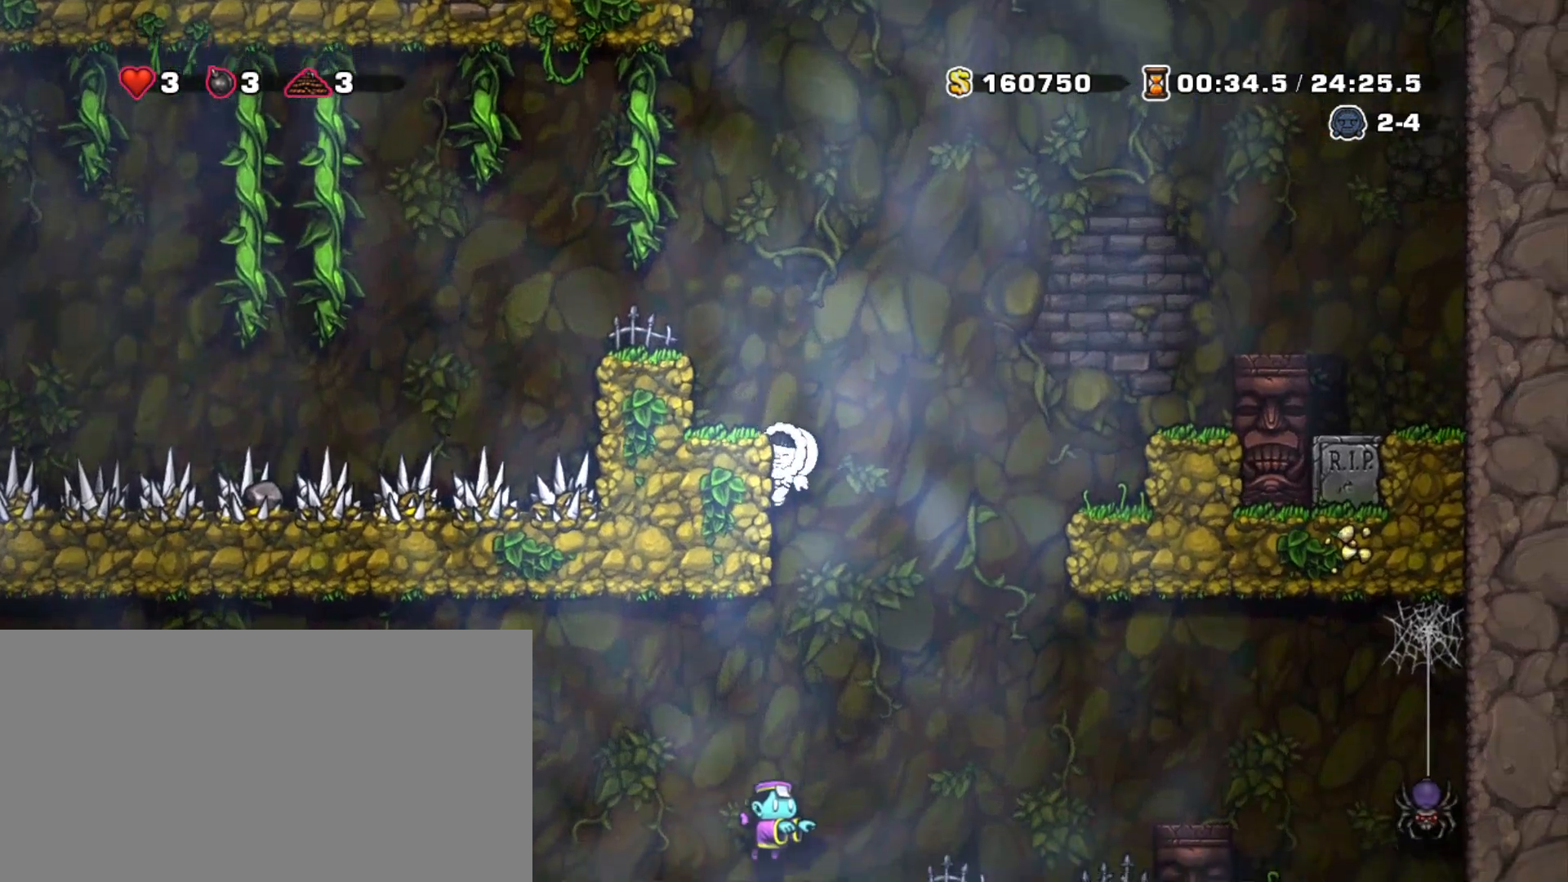
{"keys": ["down"], "events": []}
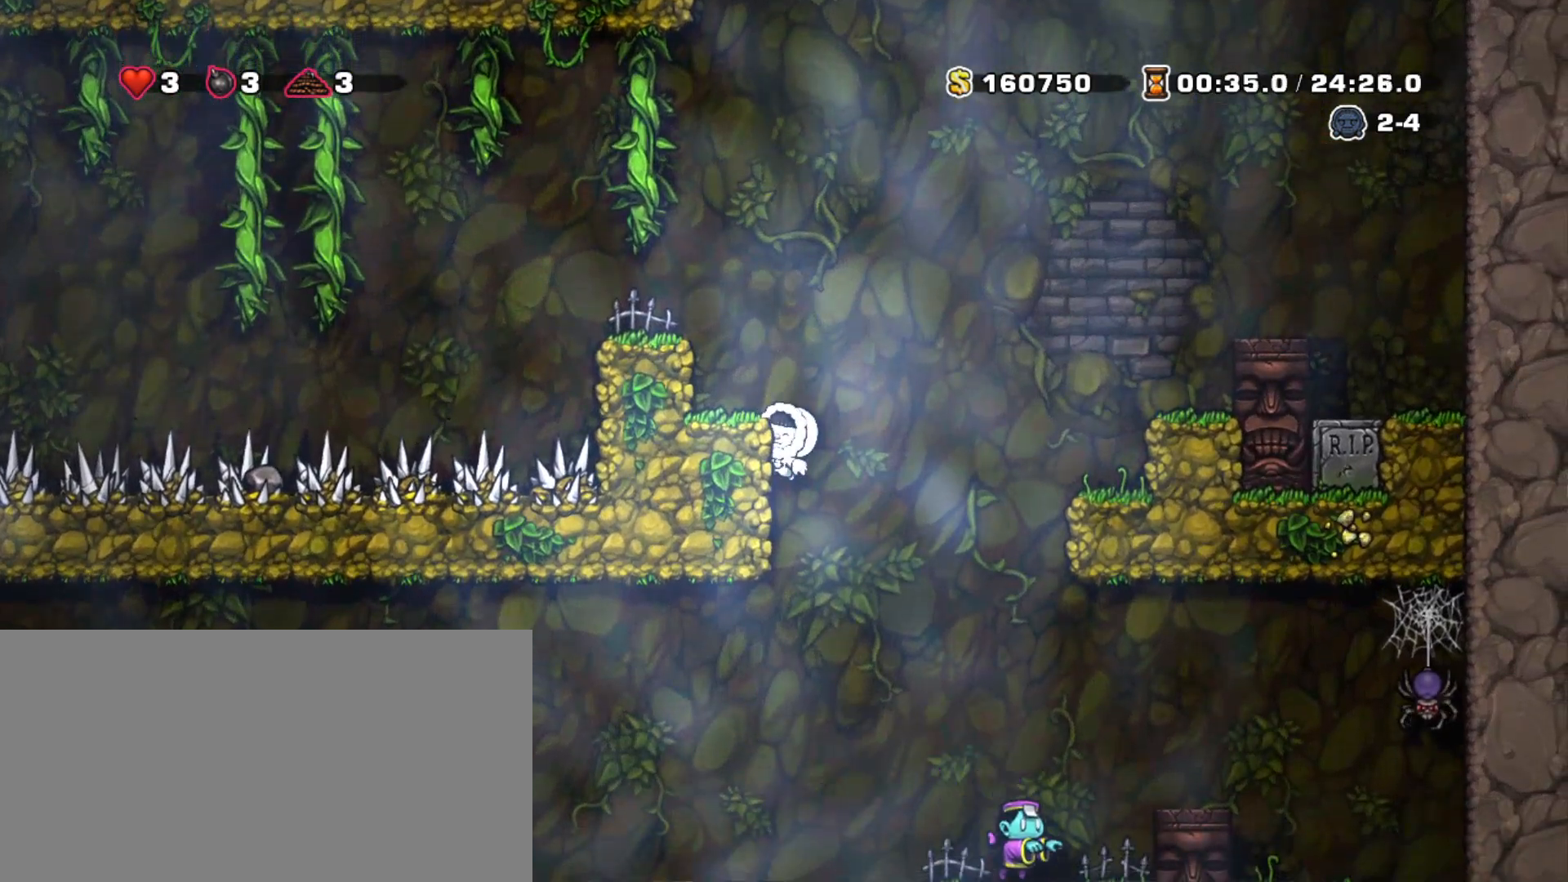
{"keys": ["right", "shift", "z"], "events": [[200, "down", "up"], [200, "shift", "down"], [333, "right", "down"], [333, "z", "down"]]}
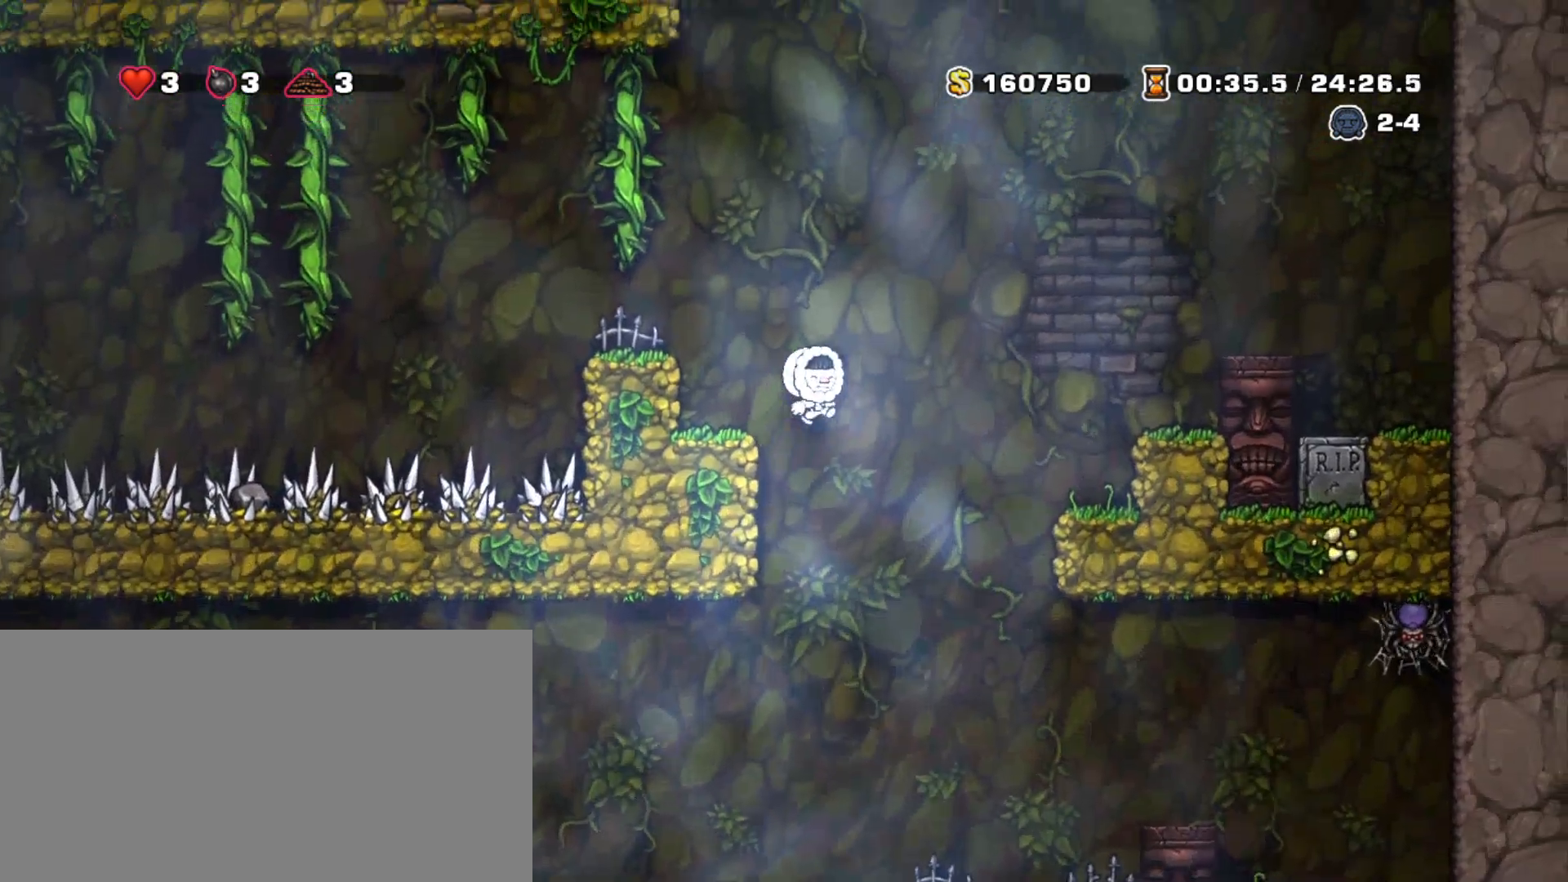
{"keys": ["down"], "events": [[67, "z", "up"], [350, "shift", "up"], [400, "down", "down"], [400, "right", "up"]]}
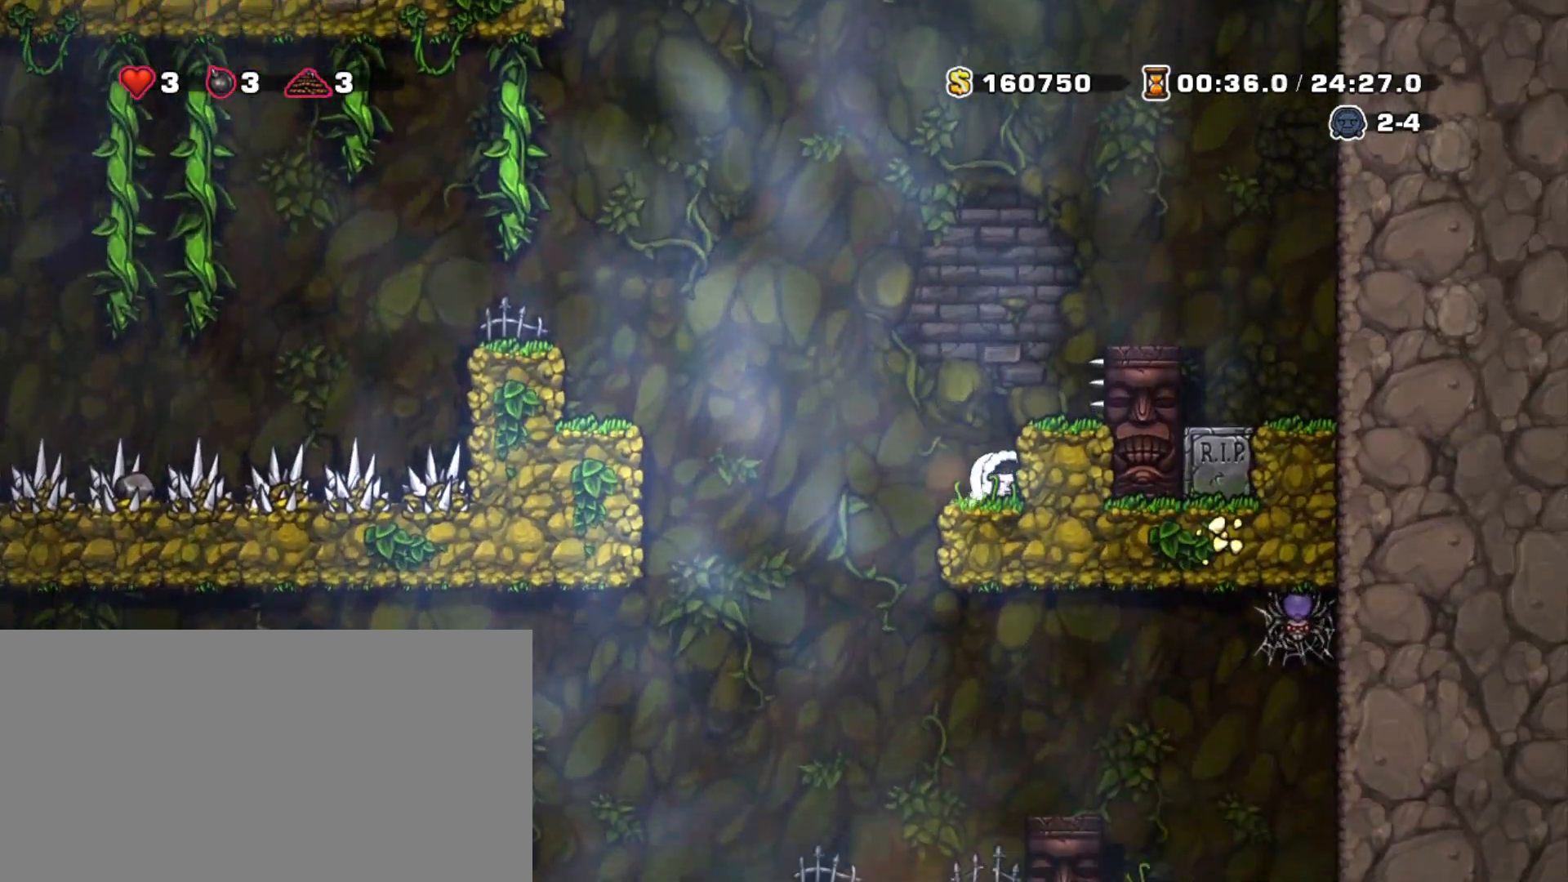
{"keys": ["down"], "events": []}
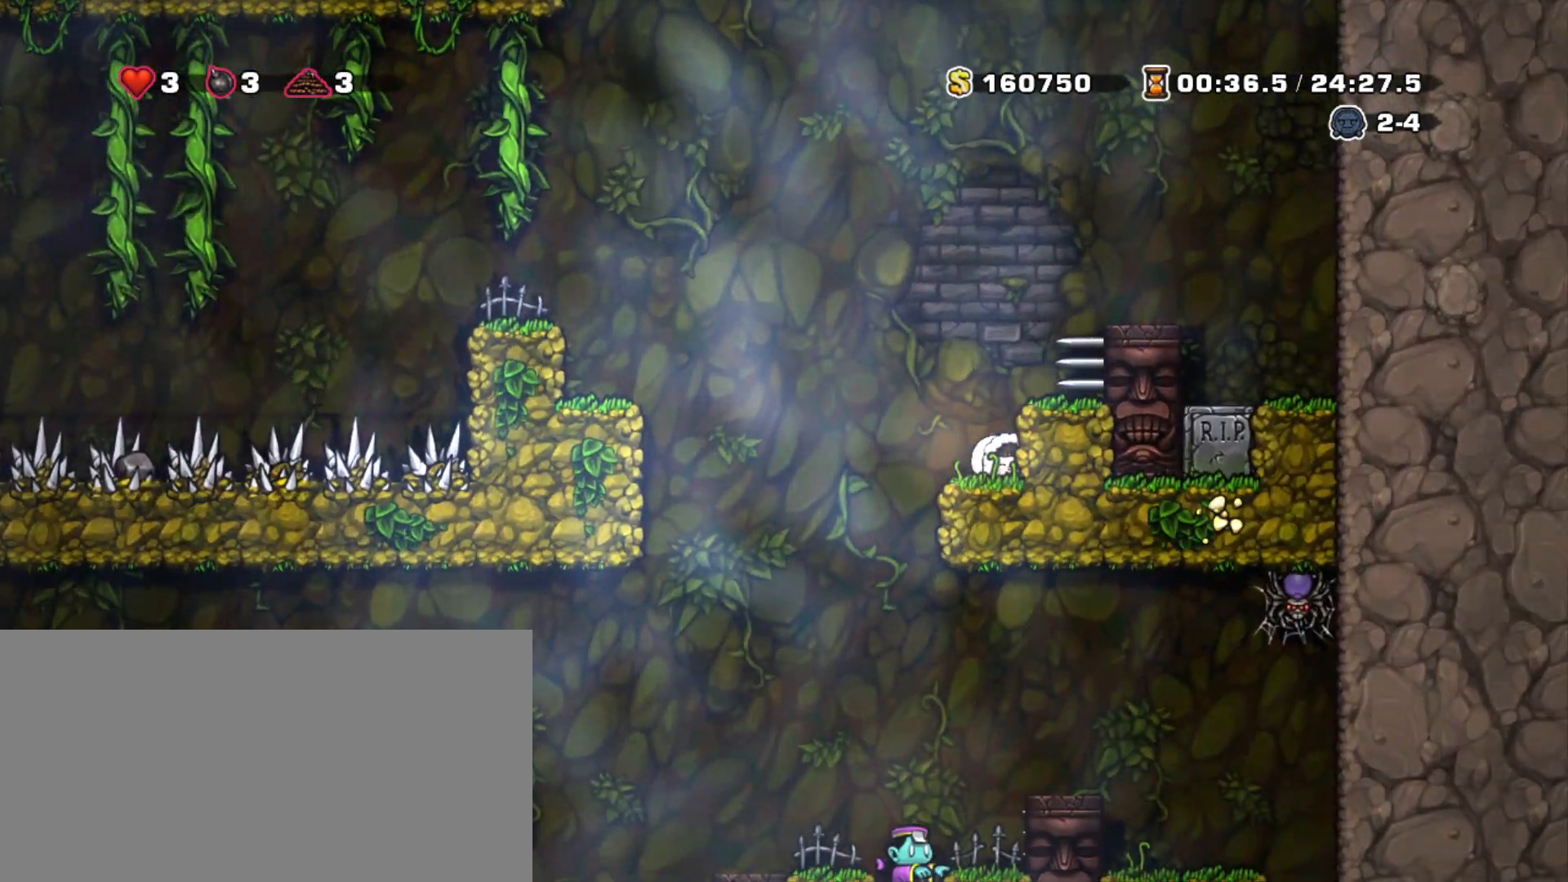
{"keys": ["down"], "events": []}
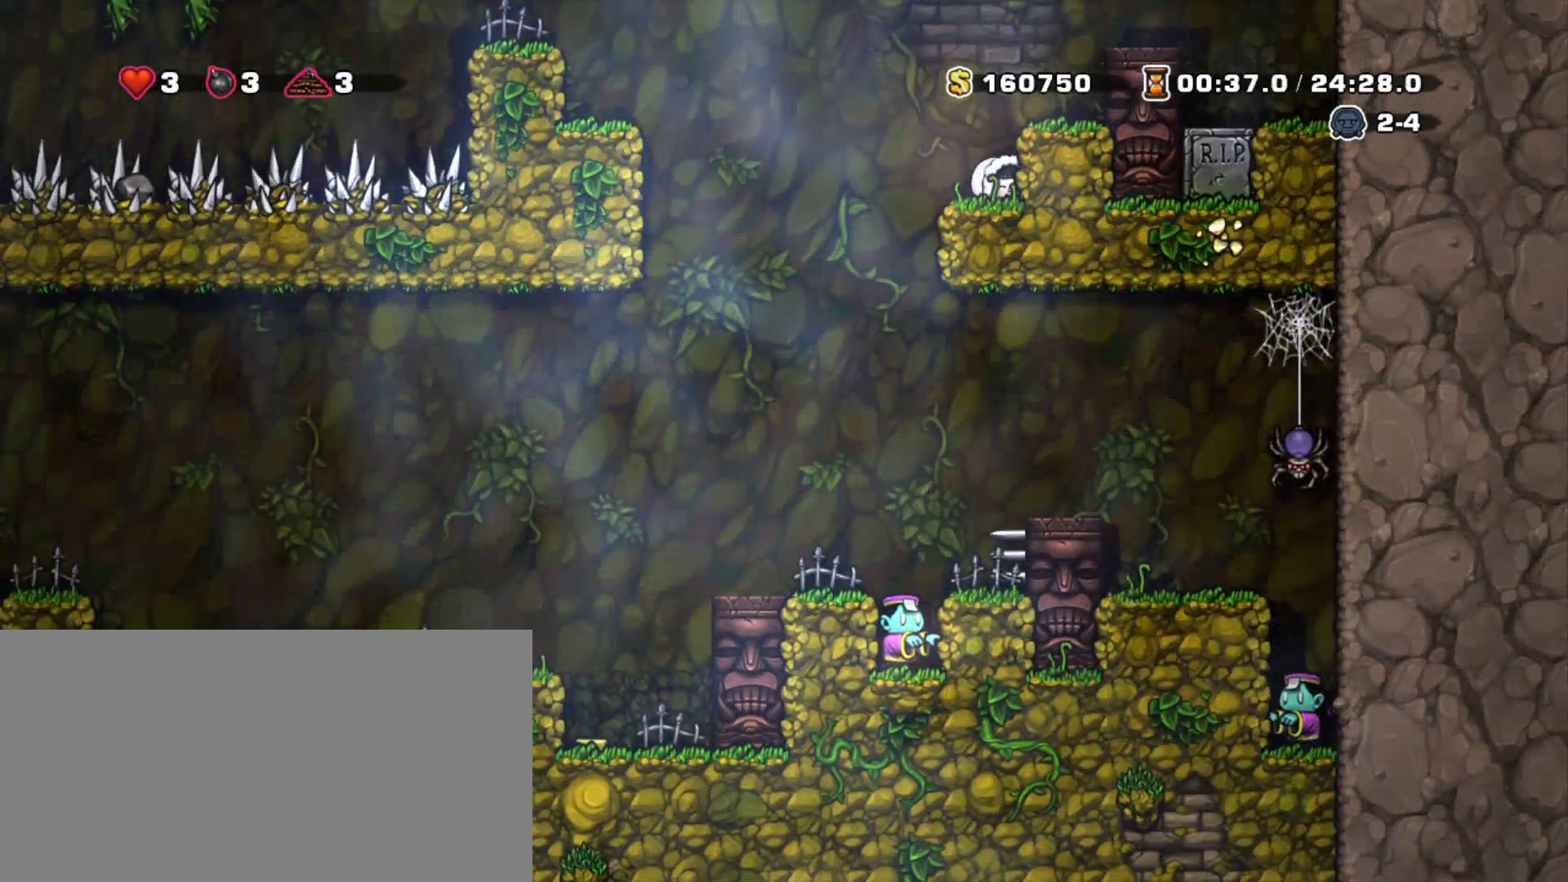
{"keys": ["down"], "events": []}
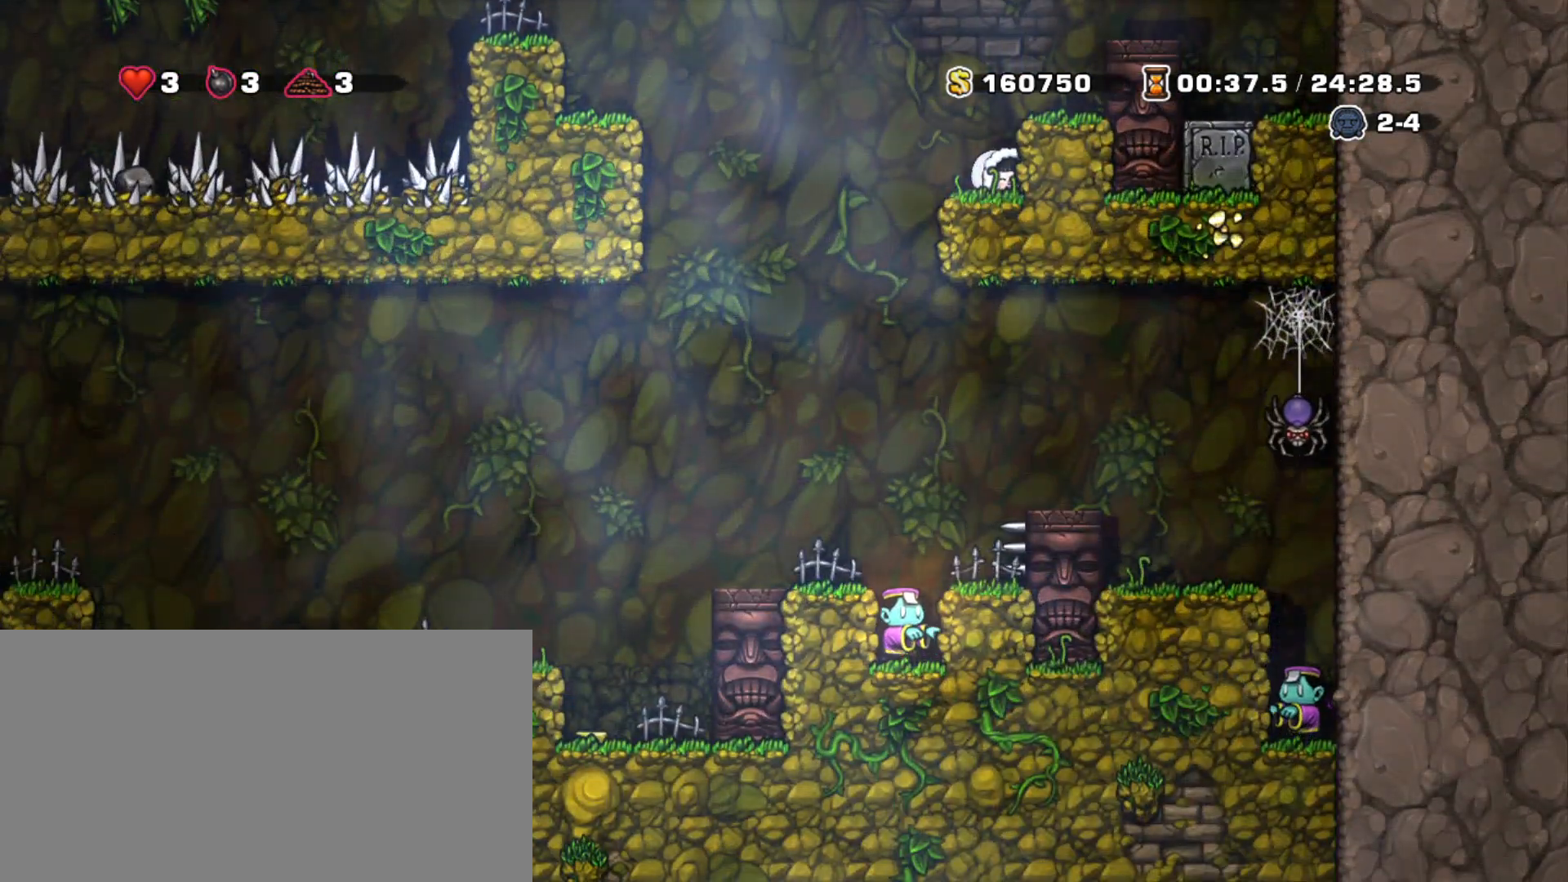
{"keys": ["down"], "events": []}
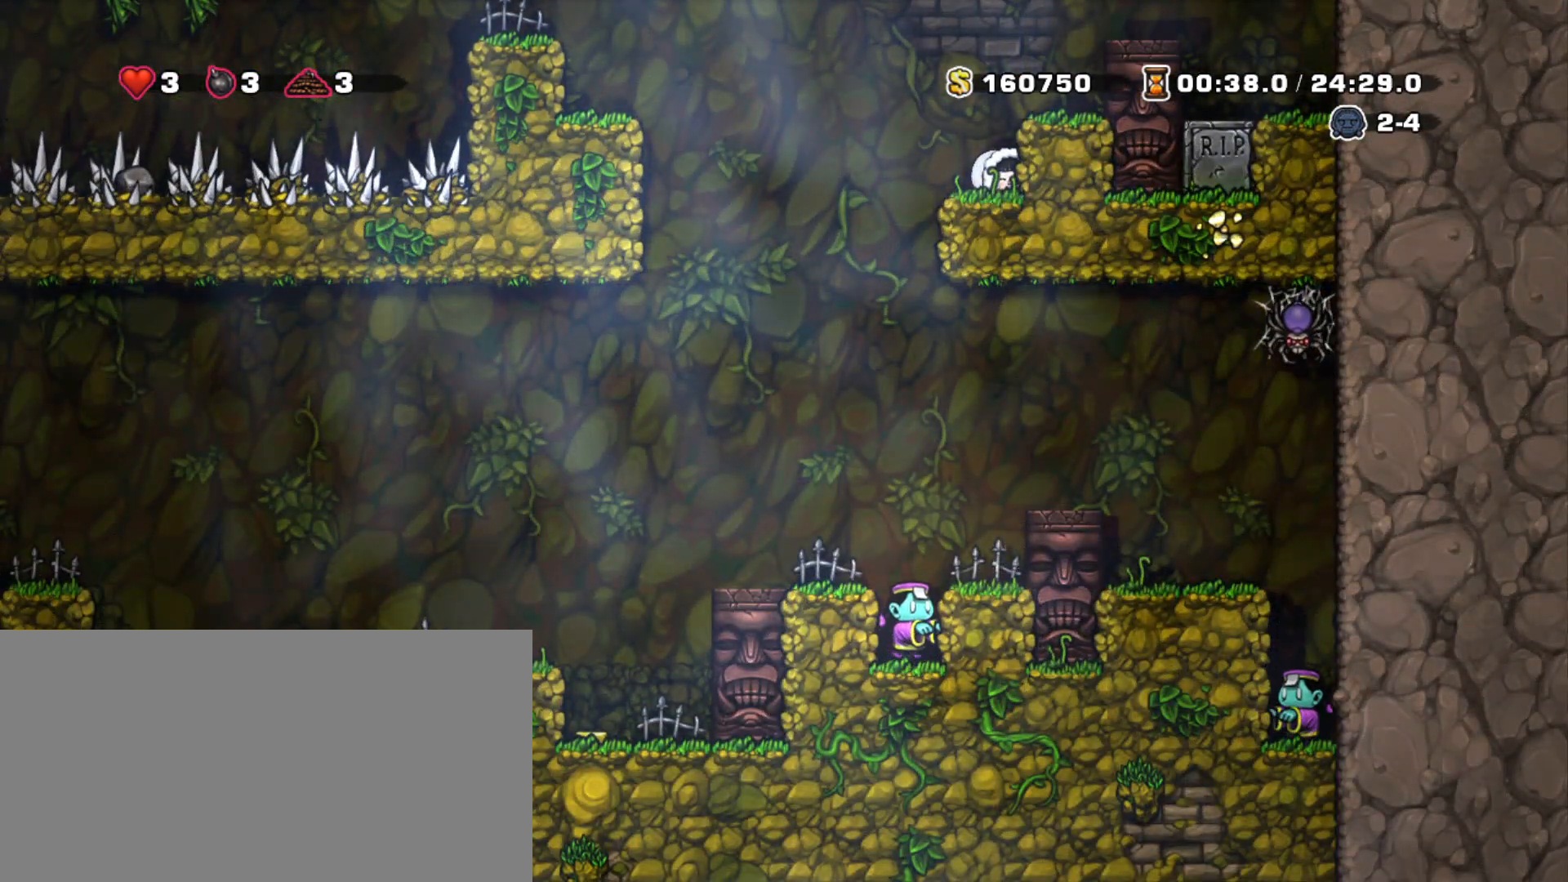
{"keys": ["down"], "events": []}
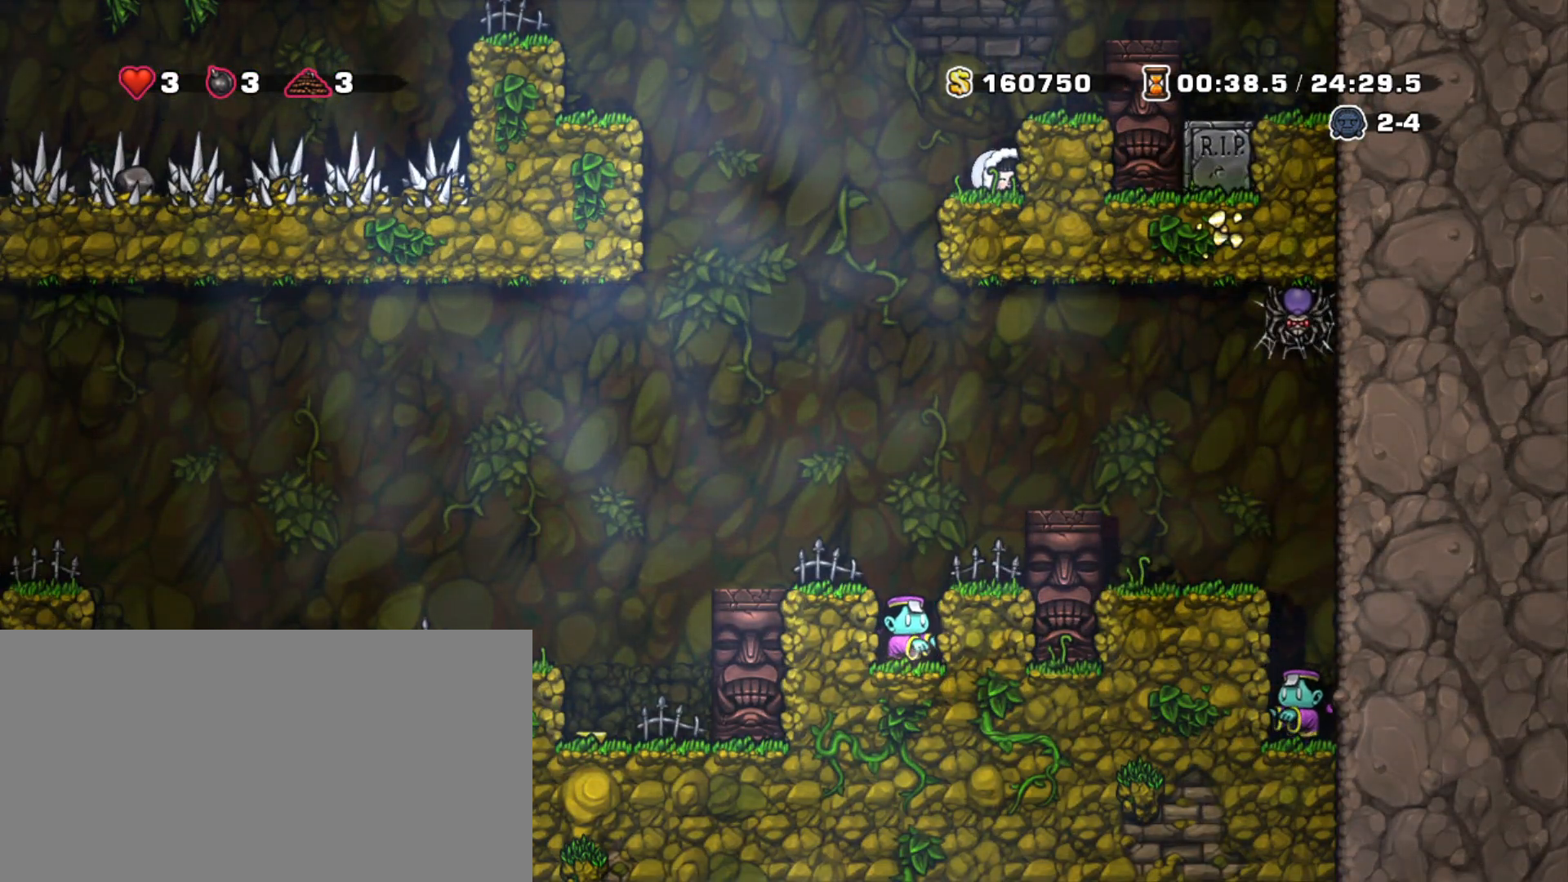
{"keys": ["down"], "events": []}
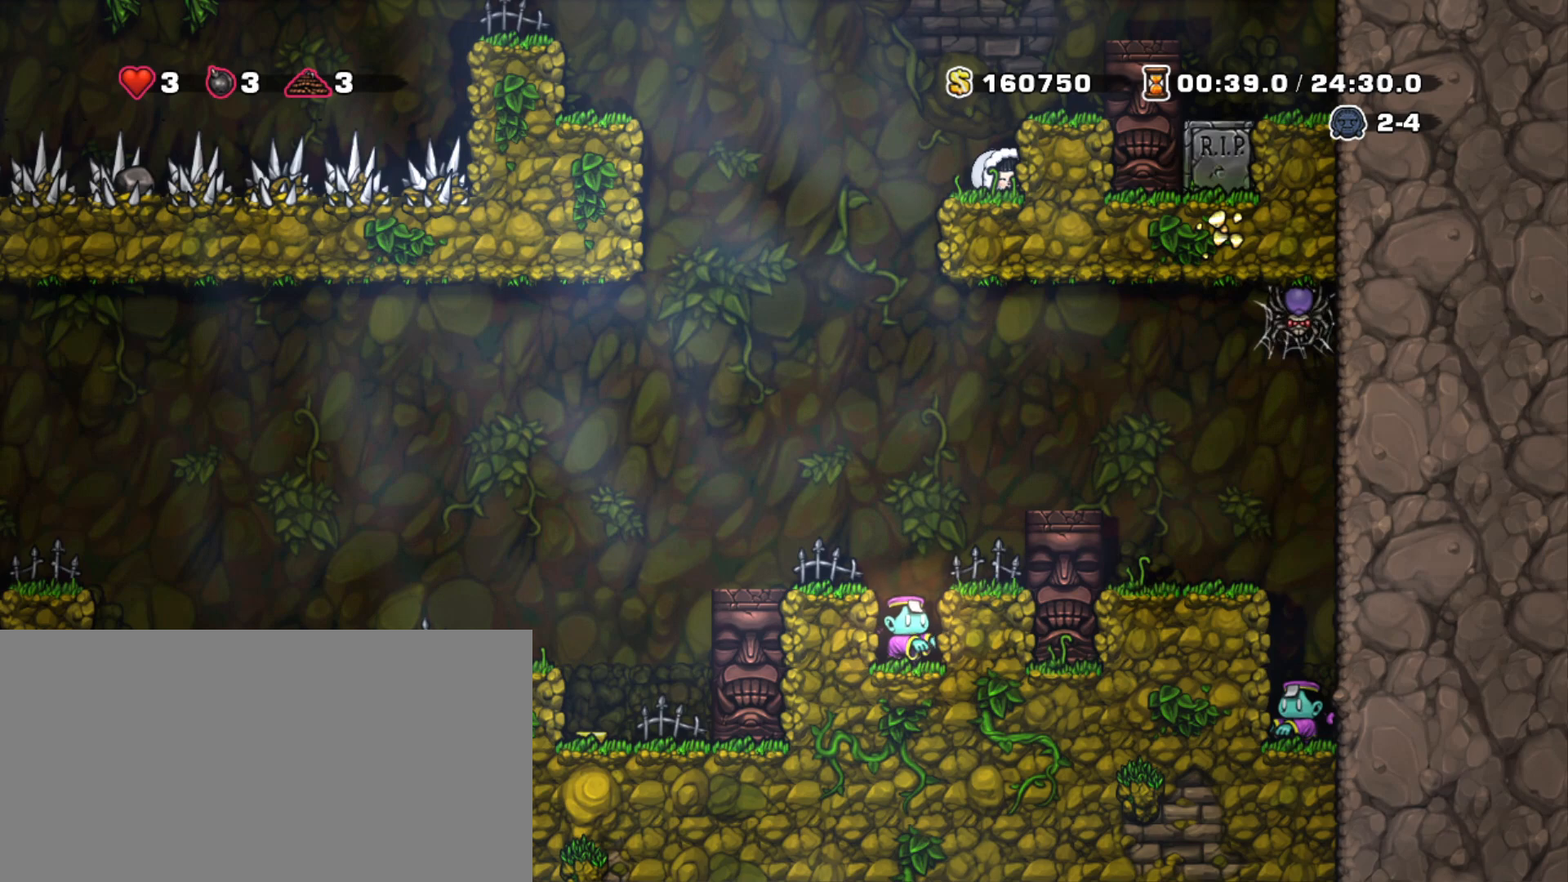
{"keys": ["down"], "events": []}
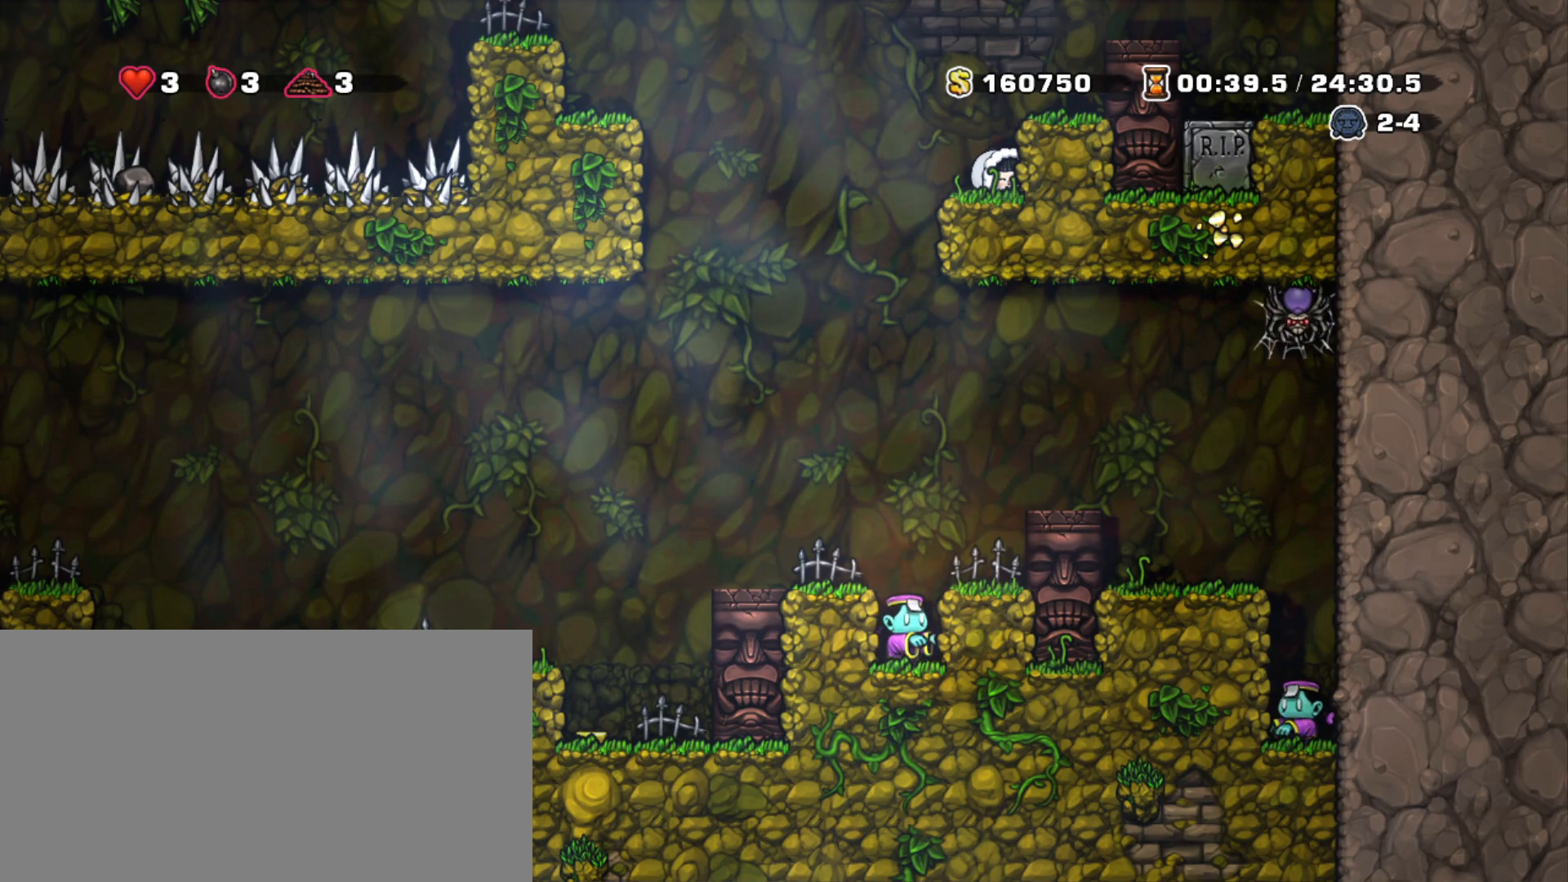
{"keys": ["down"], "events": []}
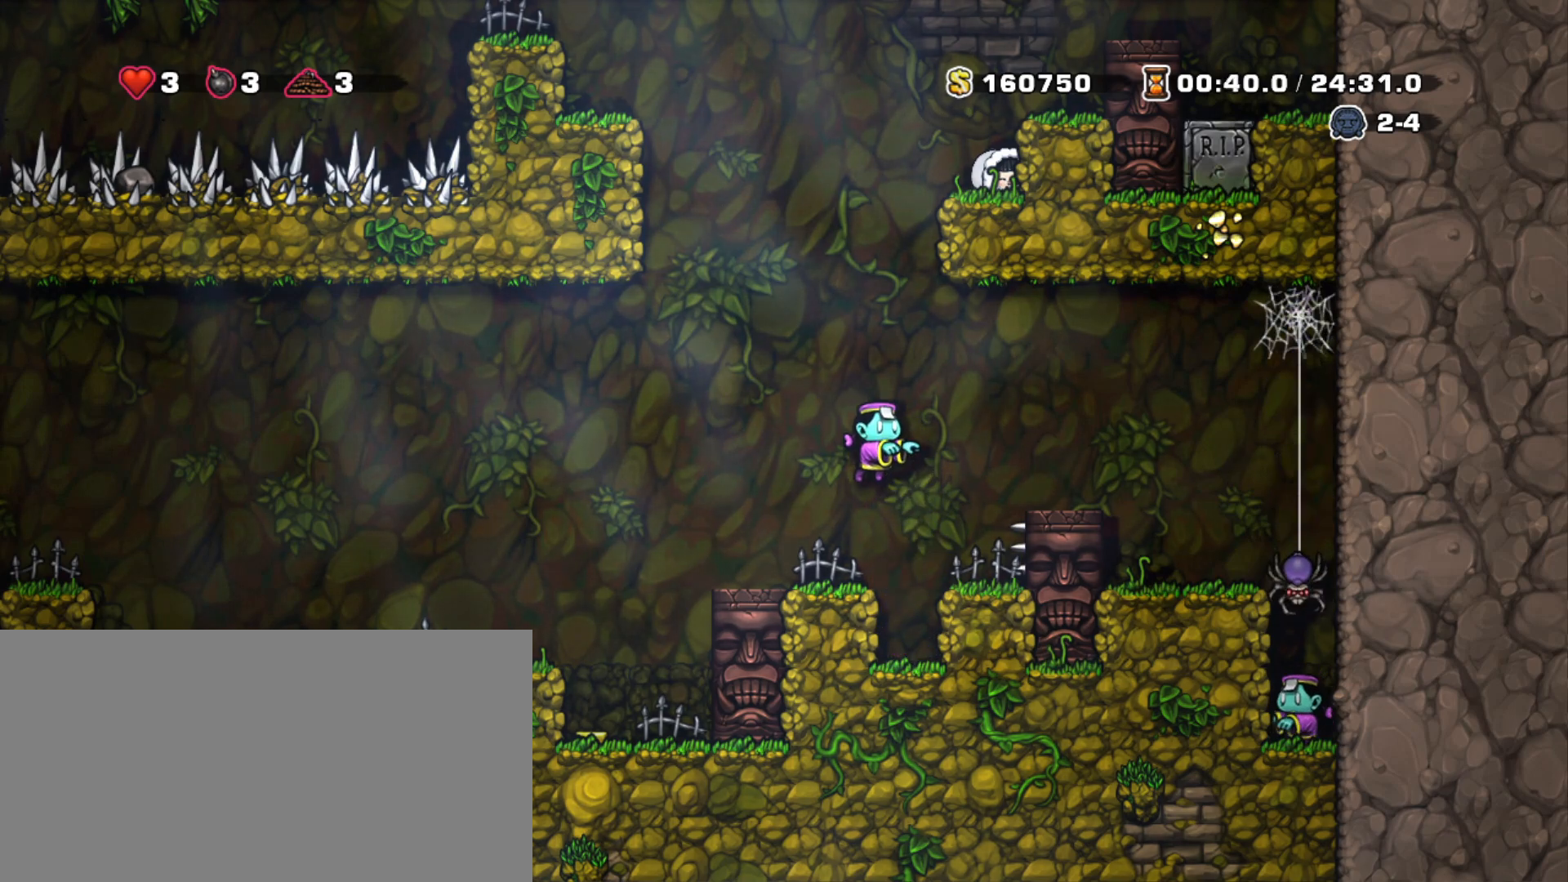
{"keys": ["down"], "events": []}
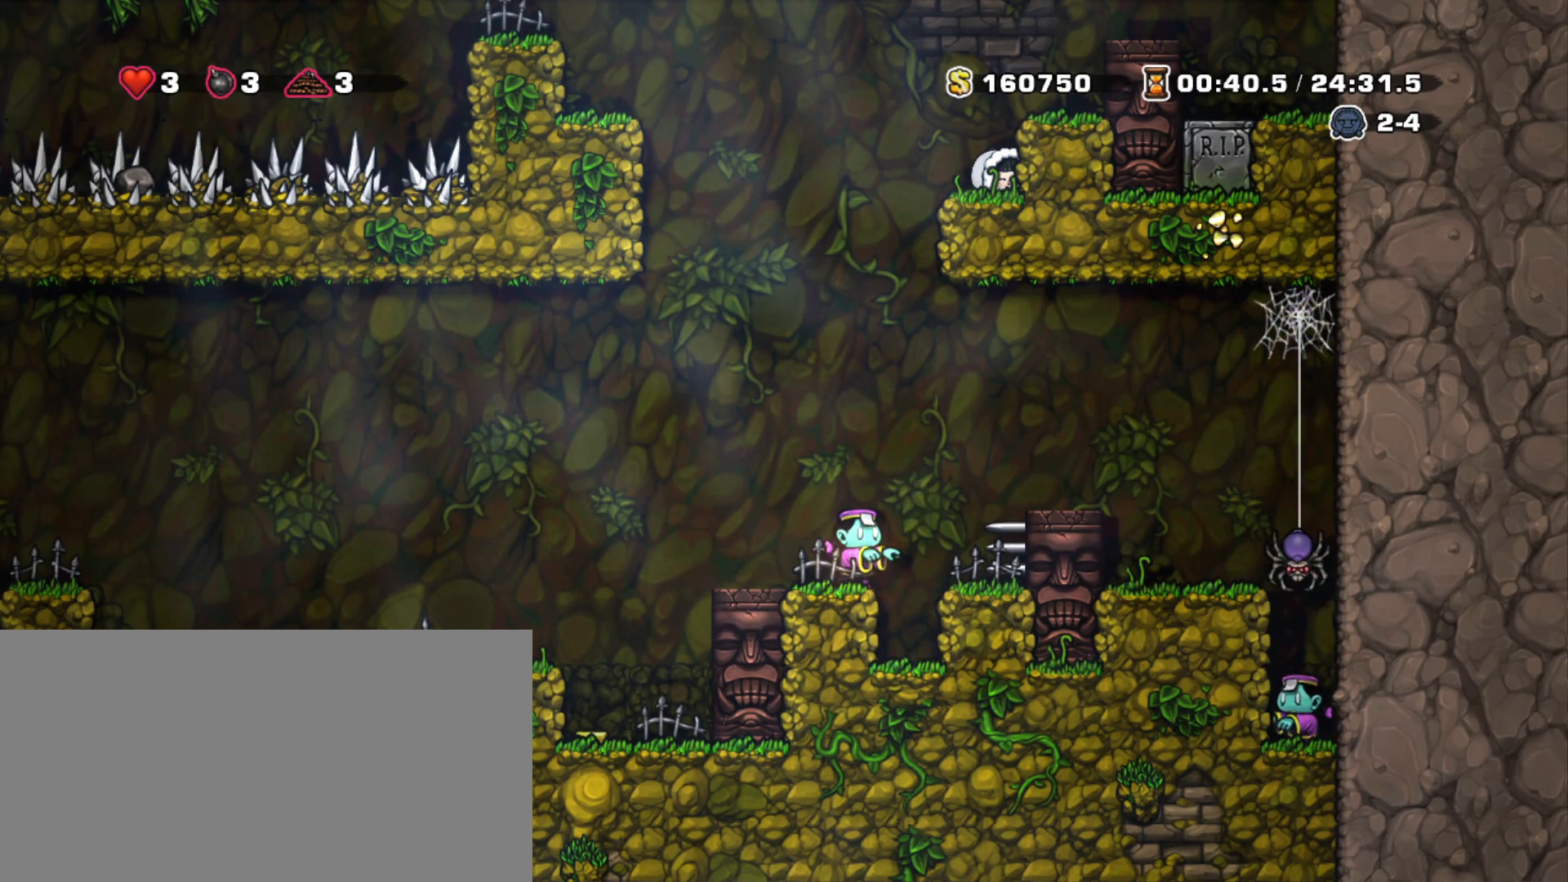
{"keys": ["down"], "events": []}
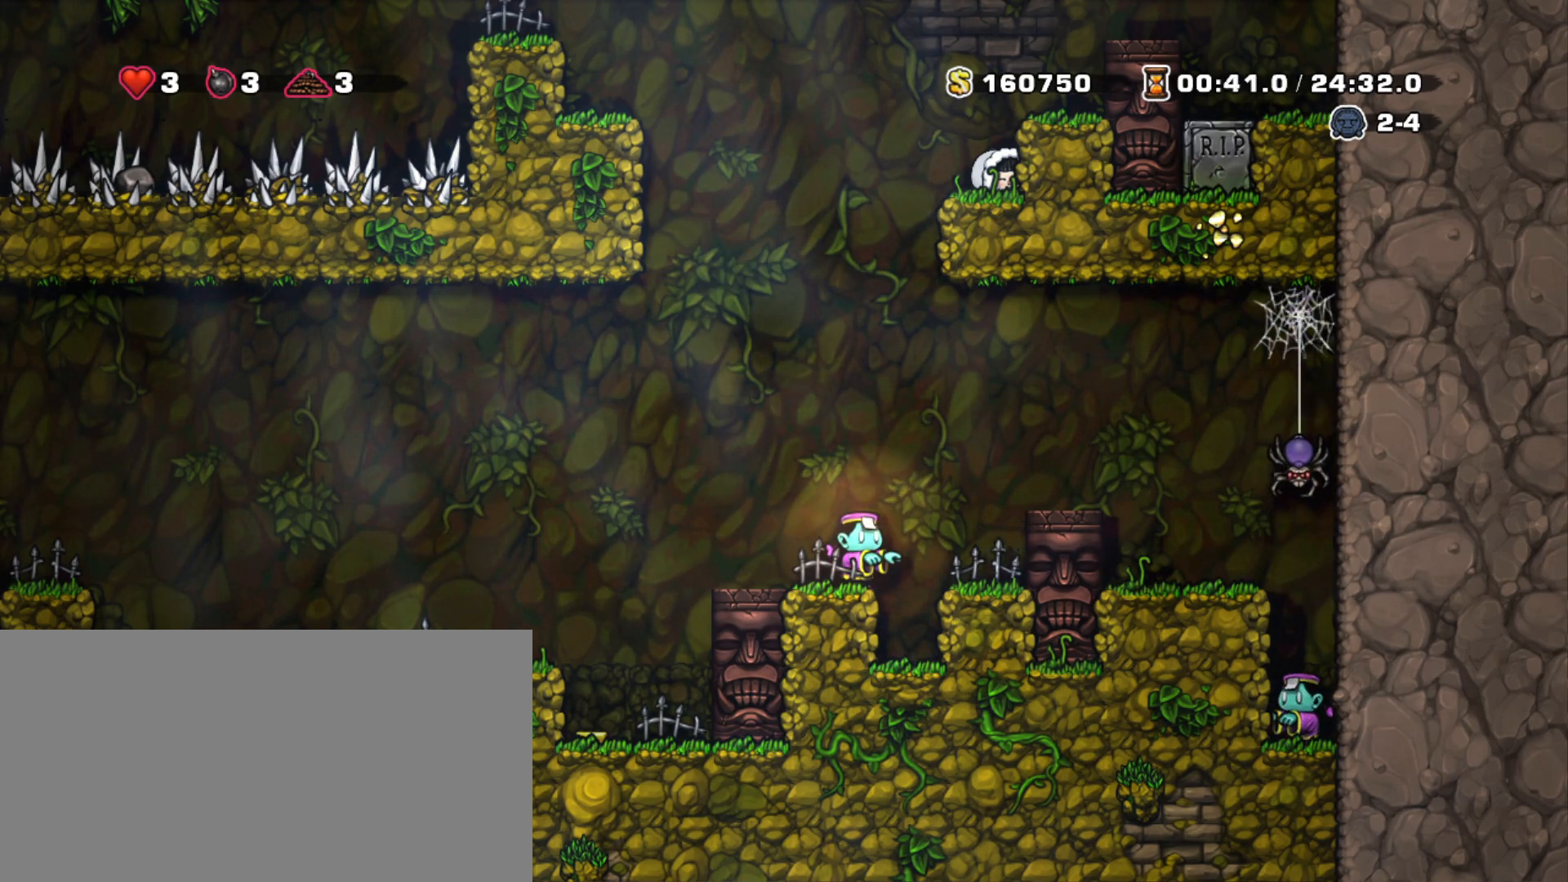
{"keys": ["down"], "events": []}
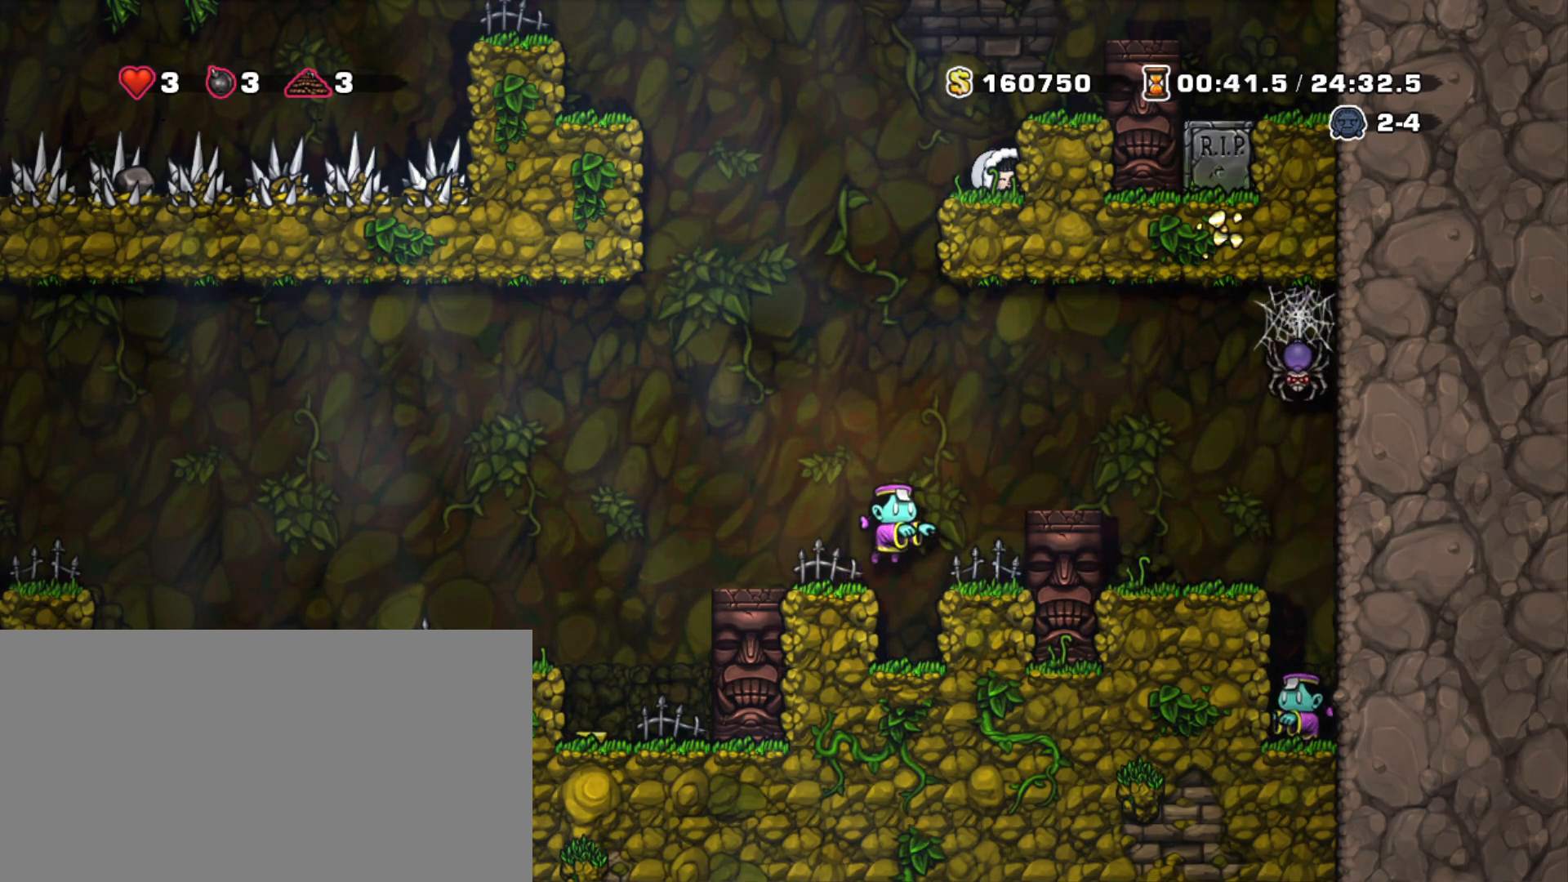
{"keys": ["down"], "events": []}
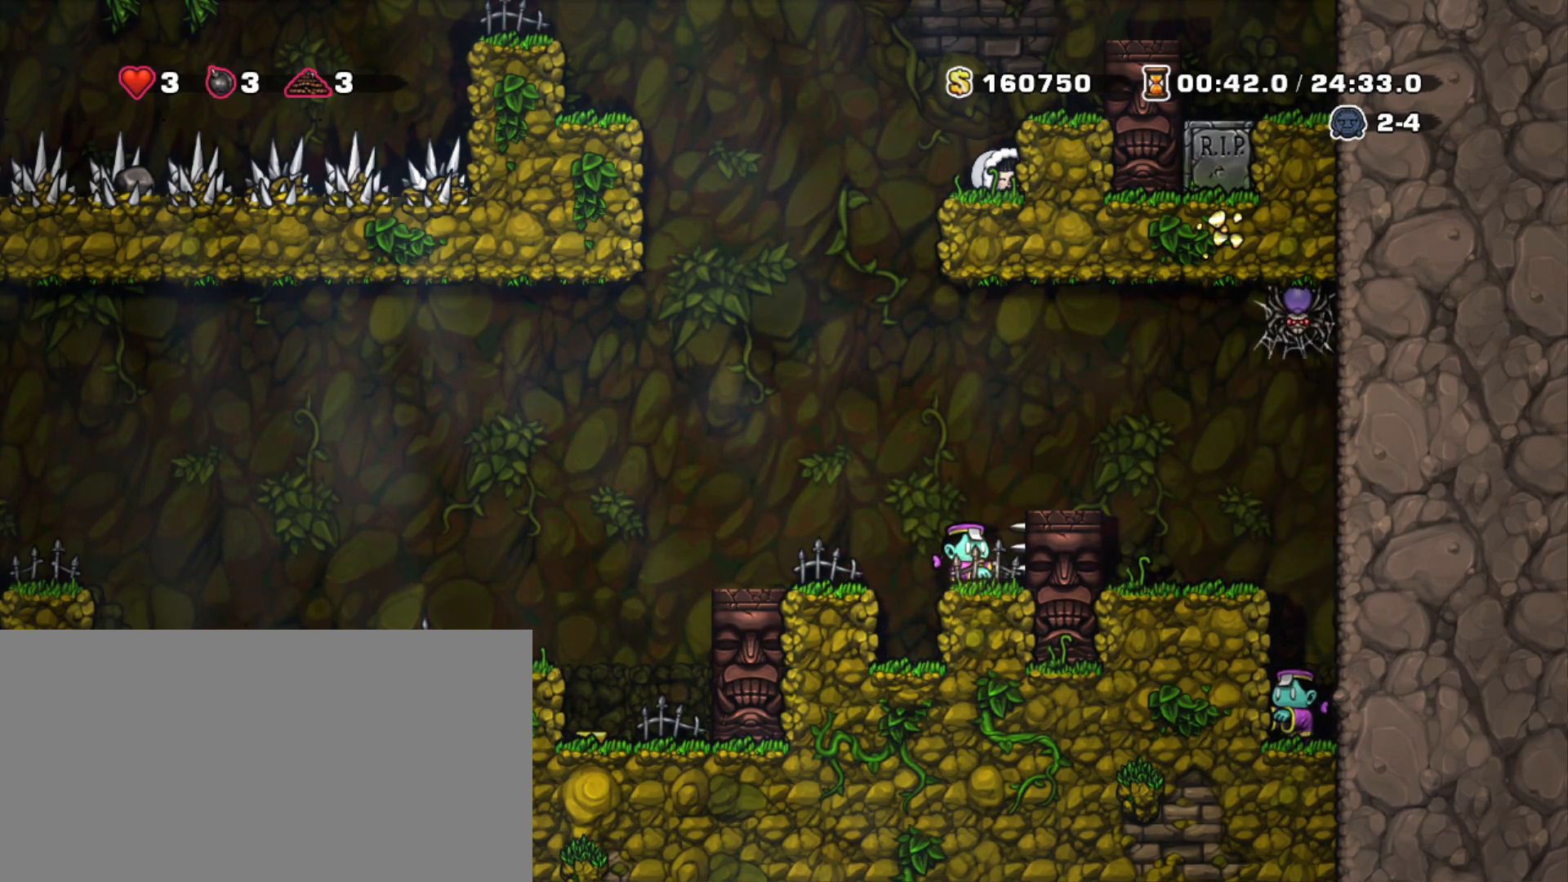
{"keys": [], "events": [[500, "down", "up"]]}
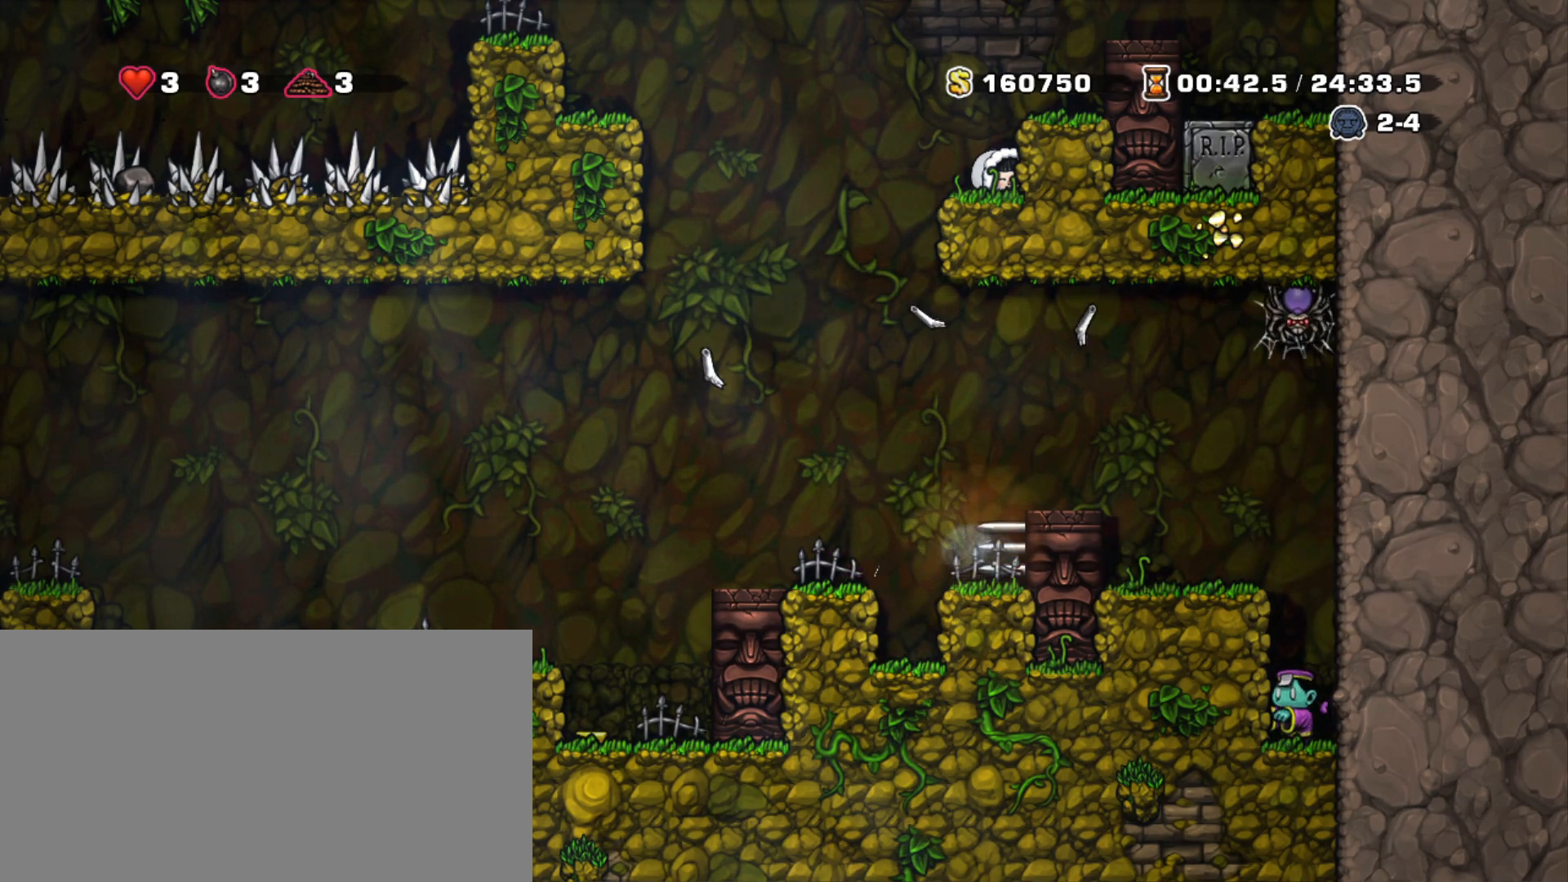
{"keys": ["left", "shift", "z"], "events": [[150, "shift", "down"], [383, "left", "down"], [433, "z", "down"]]}
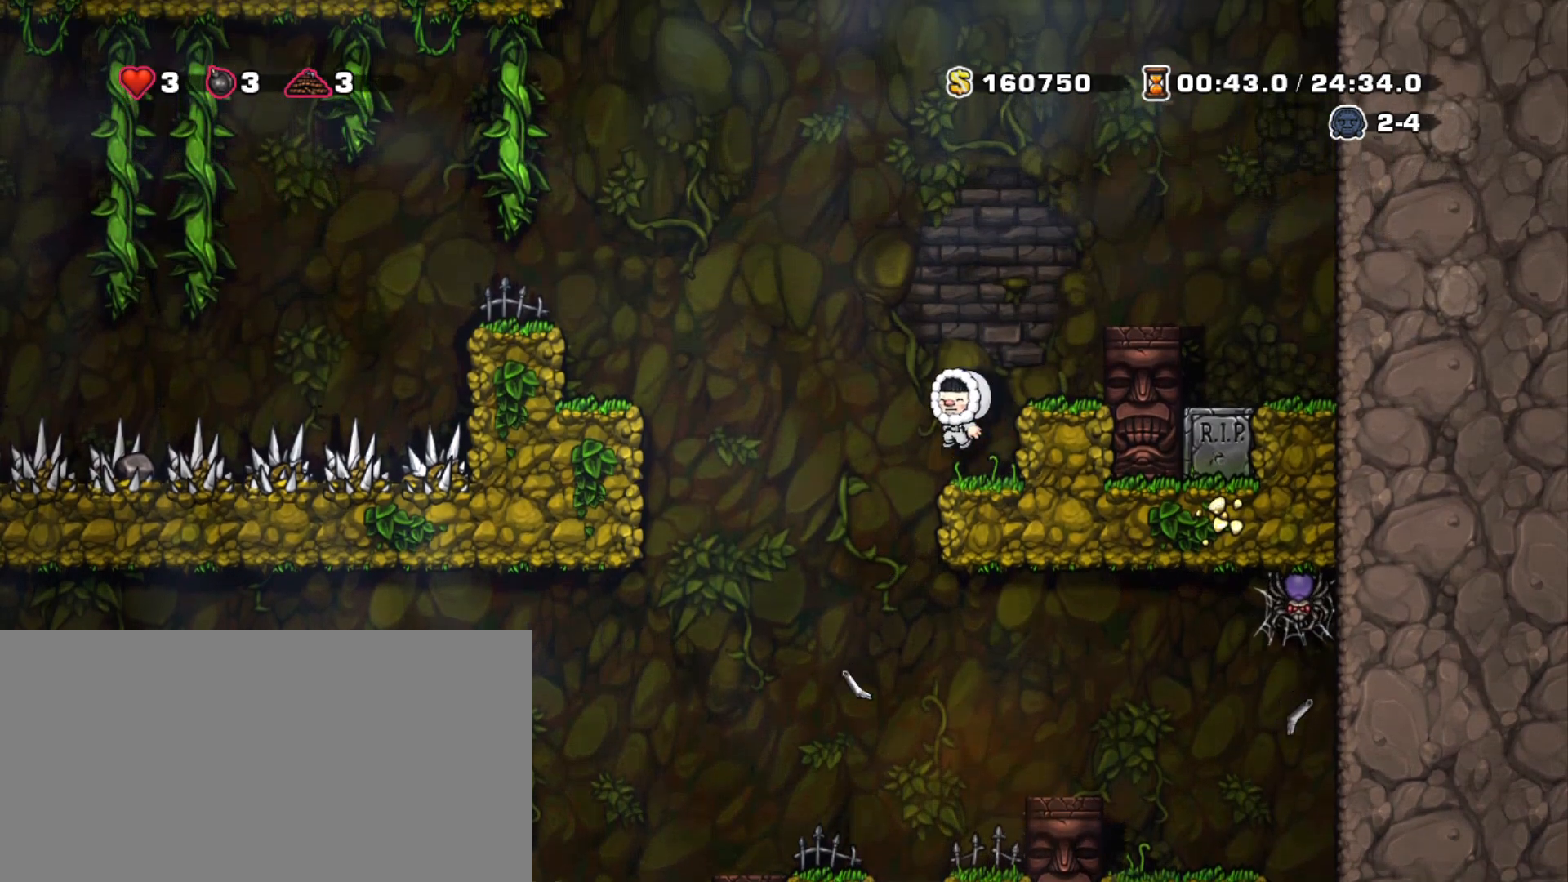
{"keys": ["left", "shift"], "events": [[433, "z", "up"]]}
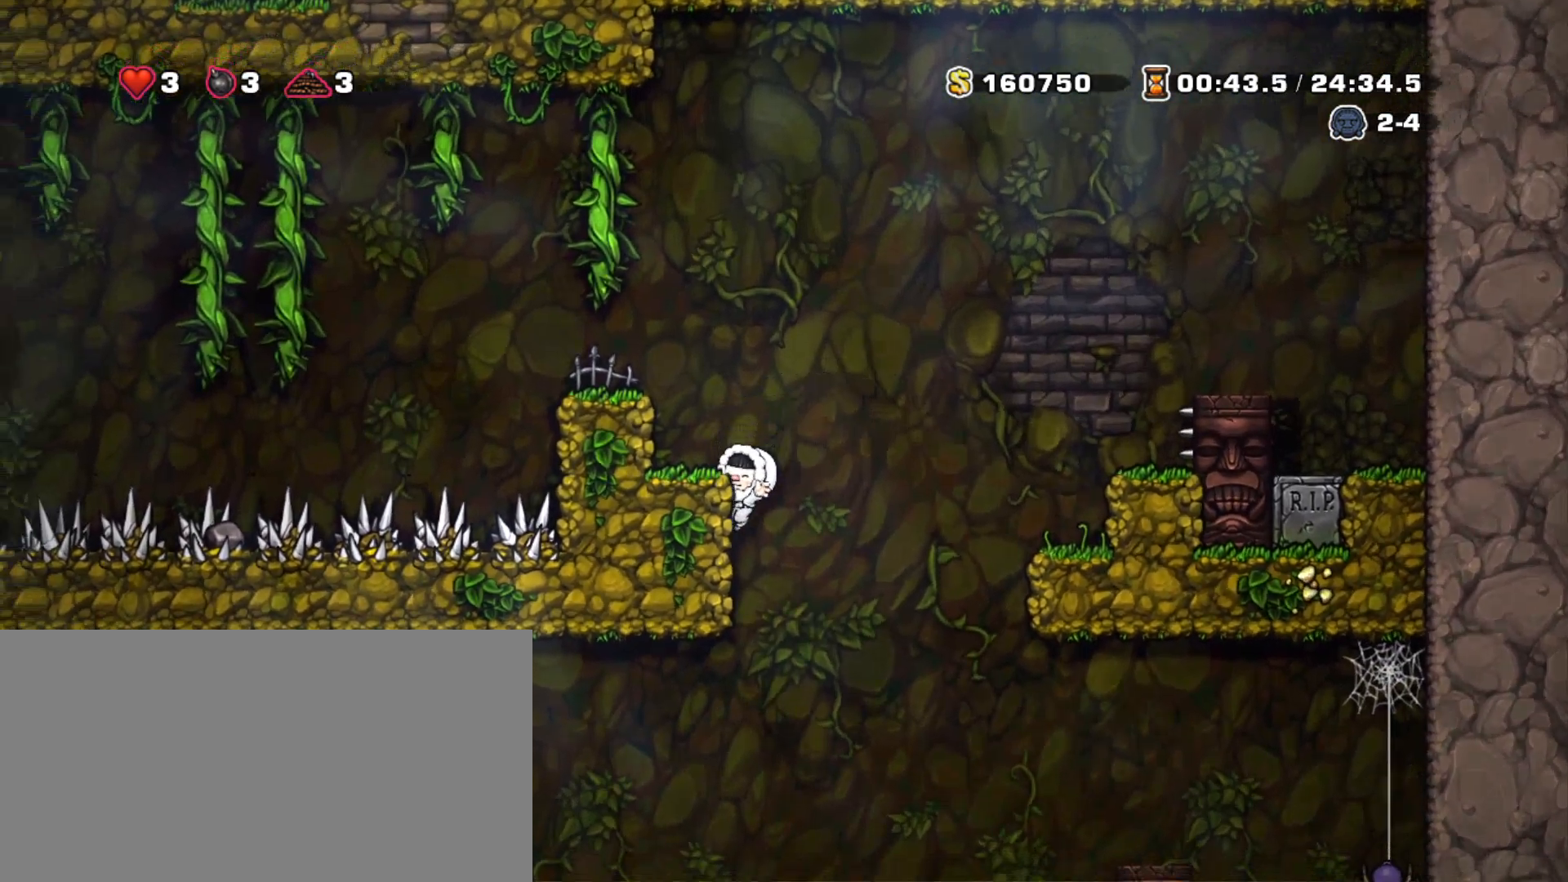
{"keys": ["shift"], "events": [[83, "left", "up"], [133, "z", "down"], [317, "left", "down"], [317, "z", "up"], [450, "left", "up"]]}
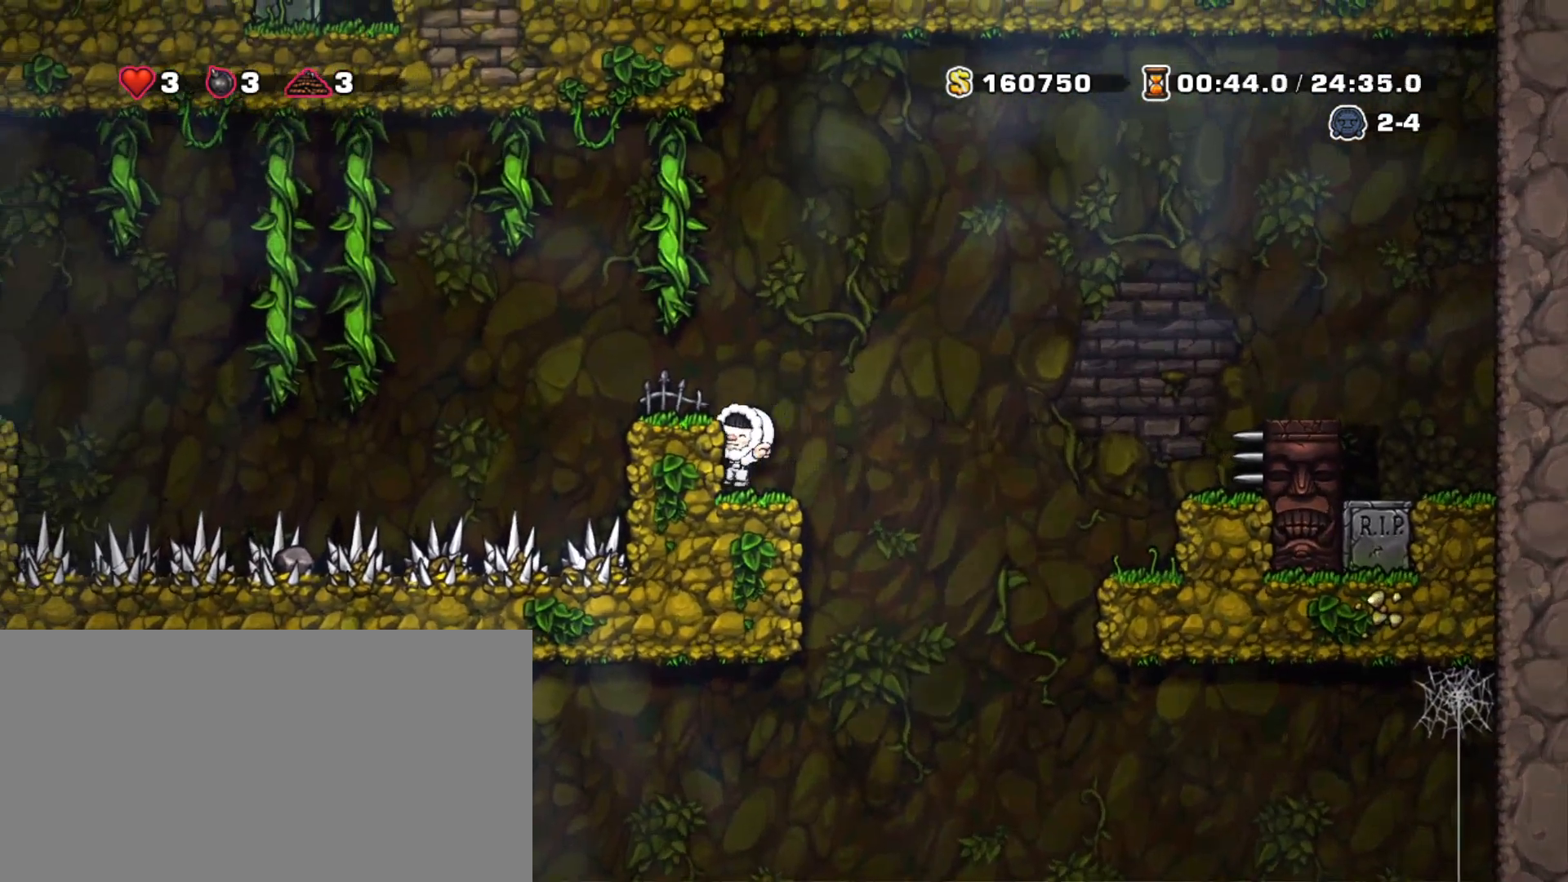
{"keys": ["shift"], "events": [[50, "z", "down"], [183, "z", "up"], [233, "left", "down"], [333, "left", "up"]]}
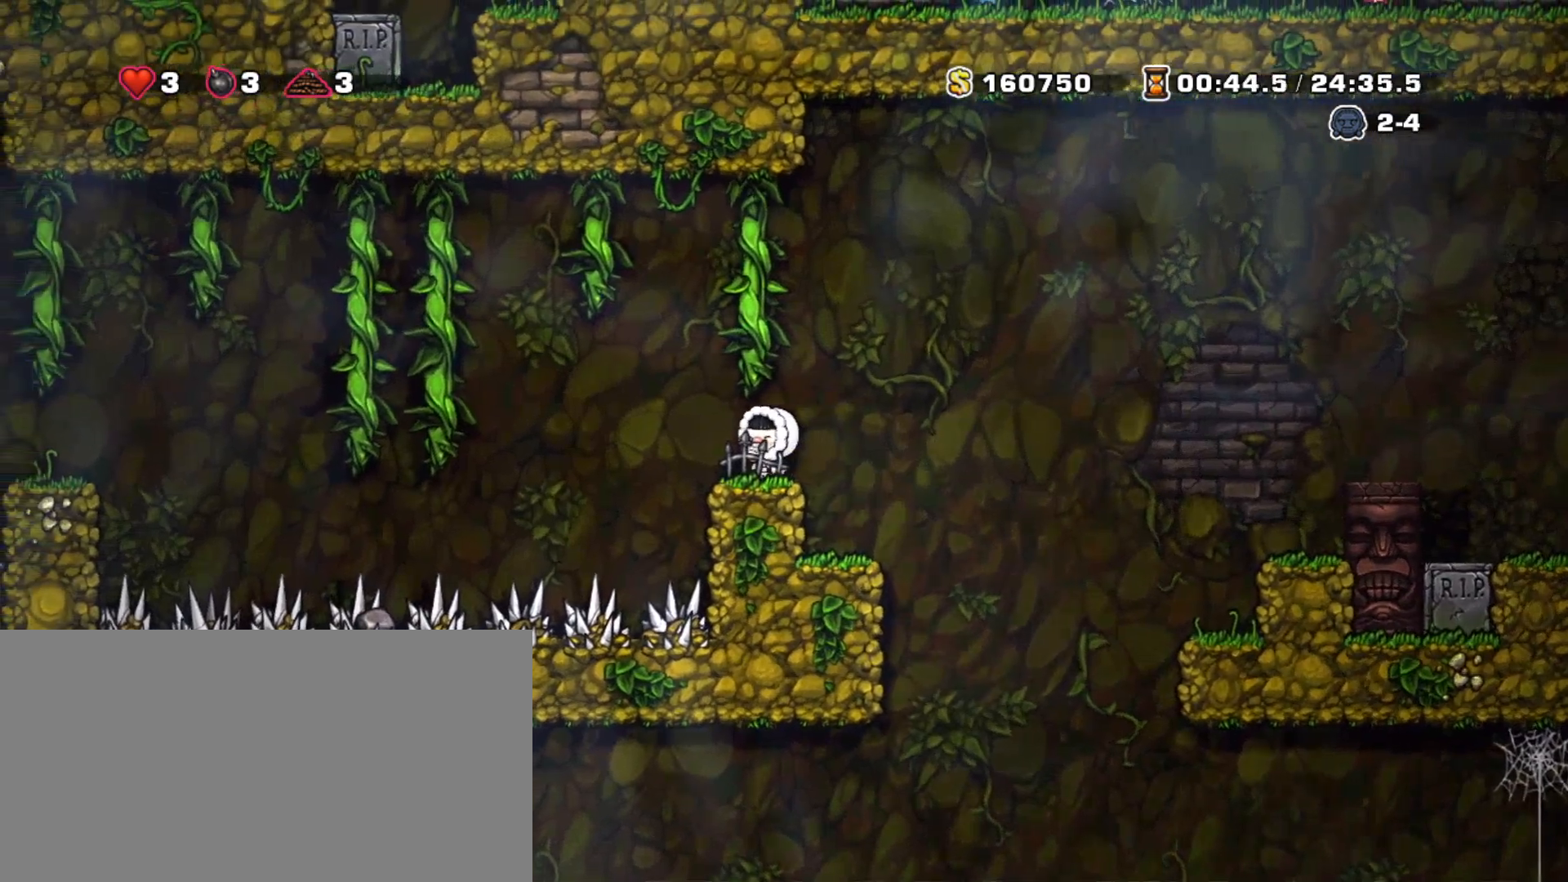
{"keys": ["left", "shift", "up"], "events": [[17, "z", "down"], [150, "left", "down"], [200, "up", "down"], [200, "z", "up"], [350, "z", "down"], [483, "z", "up"]]}
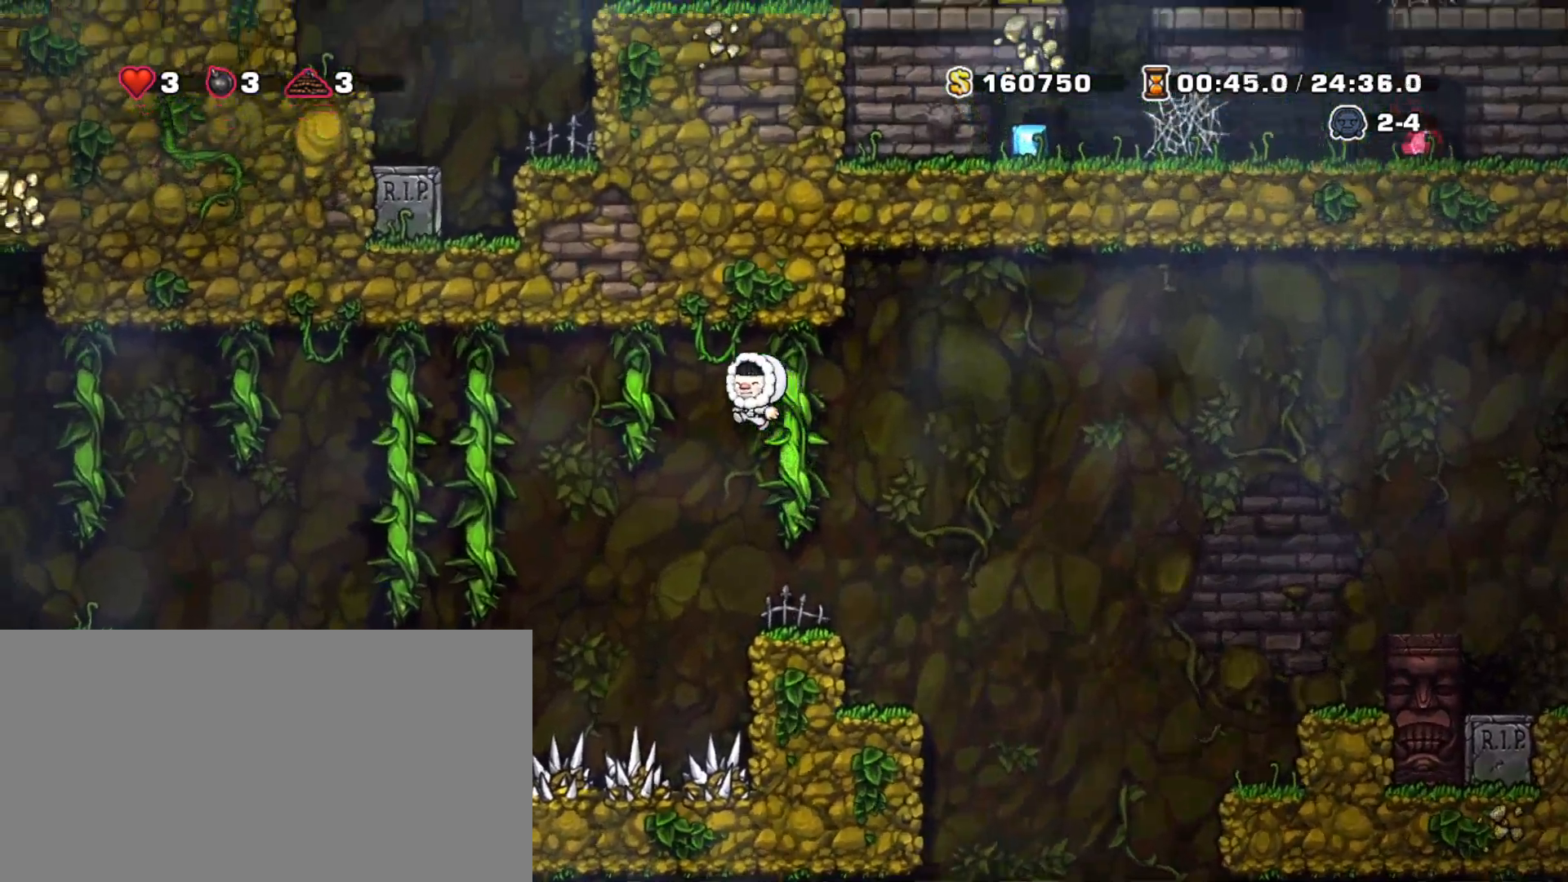
{"keys": ["left", "shift", "up", "z"], "events": [[183, "z", "down"], [317, "z", "up"], [500, "z", "down"]]}